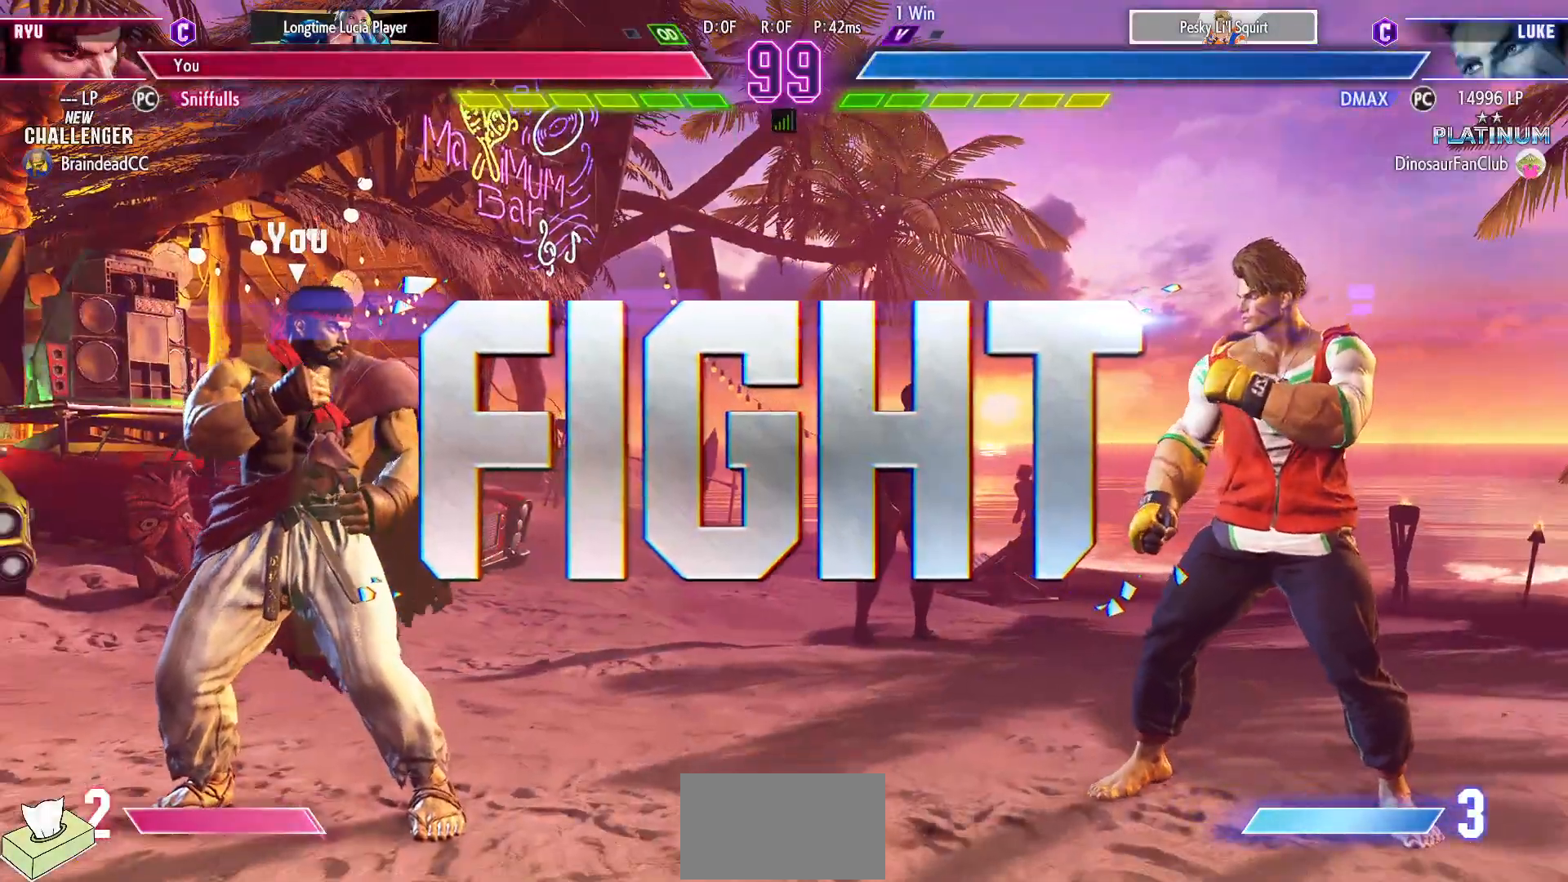
Gameplay with a controller (arcade stick); each line is a JSON object with the inputs held at the frame after it (dt_ms = milliseconds from this image to that frame). "events" lists button and stick changes between this image and that frame as [ms after this image, input, new state], when the widget could be followed in between. Not read: HP L3 LP MP R3.
{"dt_ms": 500, "buttons": [], "events": [[317, "DPAD_DOWN", "down"], [433, "DPAD_DOWN", "up"]]}
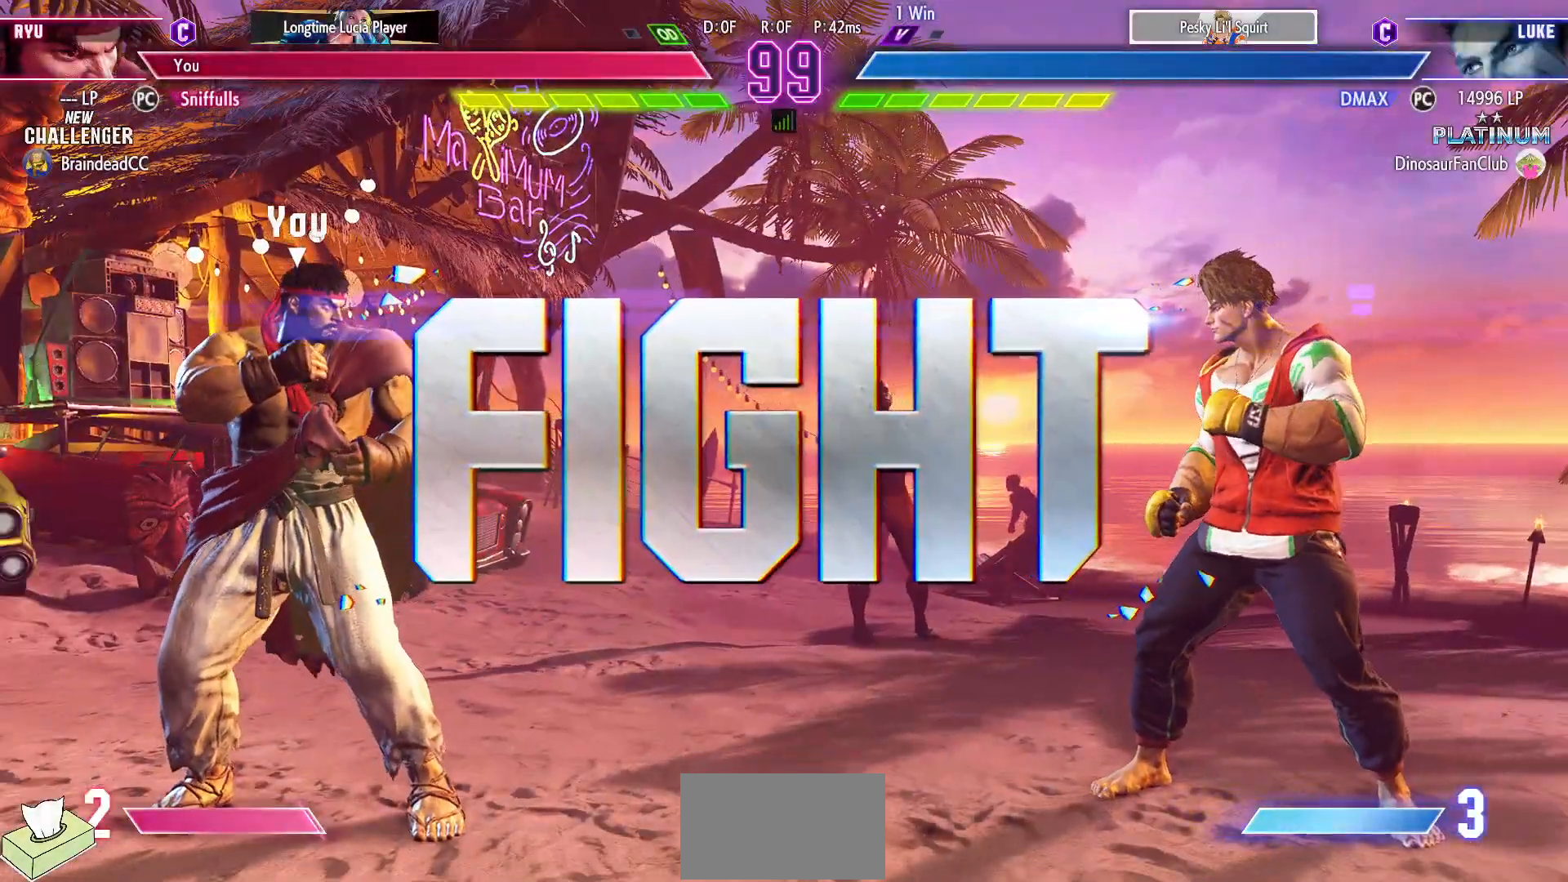
{"dt_ms": 500, "buttons": ["DPAD_LEFT"], "events": [[17, "DPAD_DOWN", "down"], [33, "R1", "down"], [100, "DPAD_DOWN", "up"], [117, "R1", "up"], [167, "DPAD_DOWN", "down"], [217, "R1", "down"], [300, "DPAD_DOWN", "up"], [300, "R1", "up"], [500, "DPAD_LEFT", "down"]]}
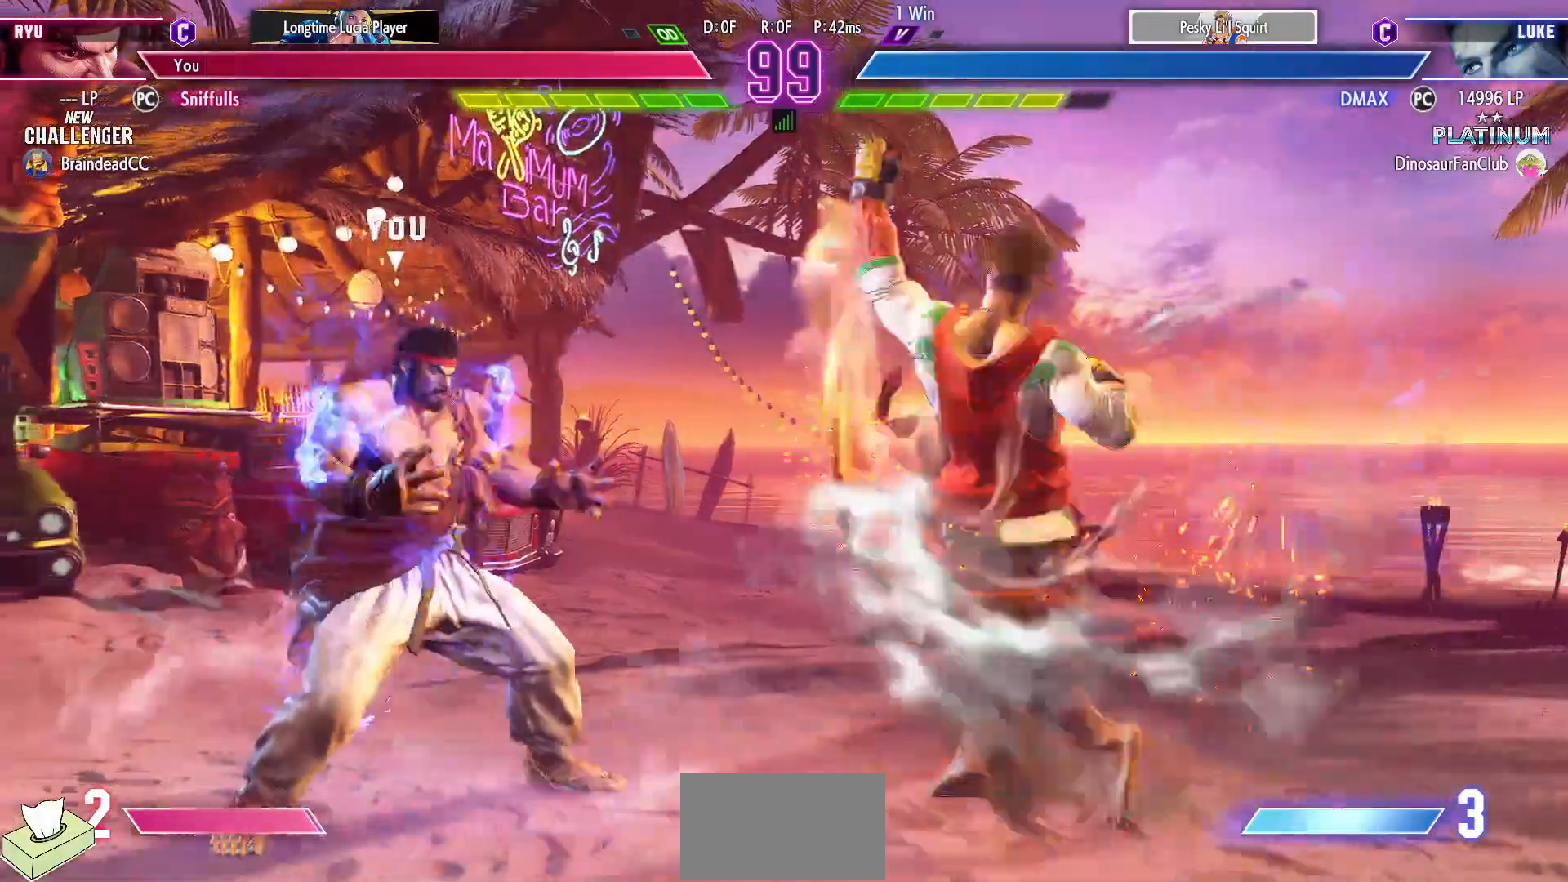
{"dt_ms": 500, "buttons": ["DPAD_DOWN", "DPAD_LEFT"], "events": [[67, "DPAD_DOWN", "down"], [333, "DPAD_DOWN", "up"], [417, "DPAD_DOWN", "down"]]}
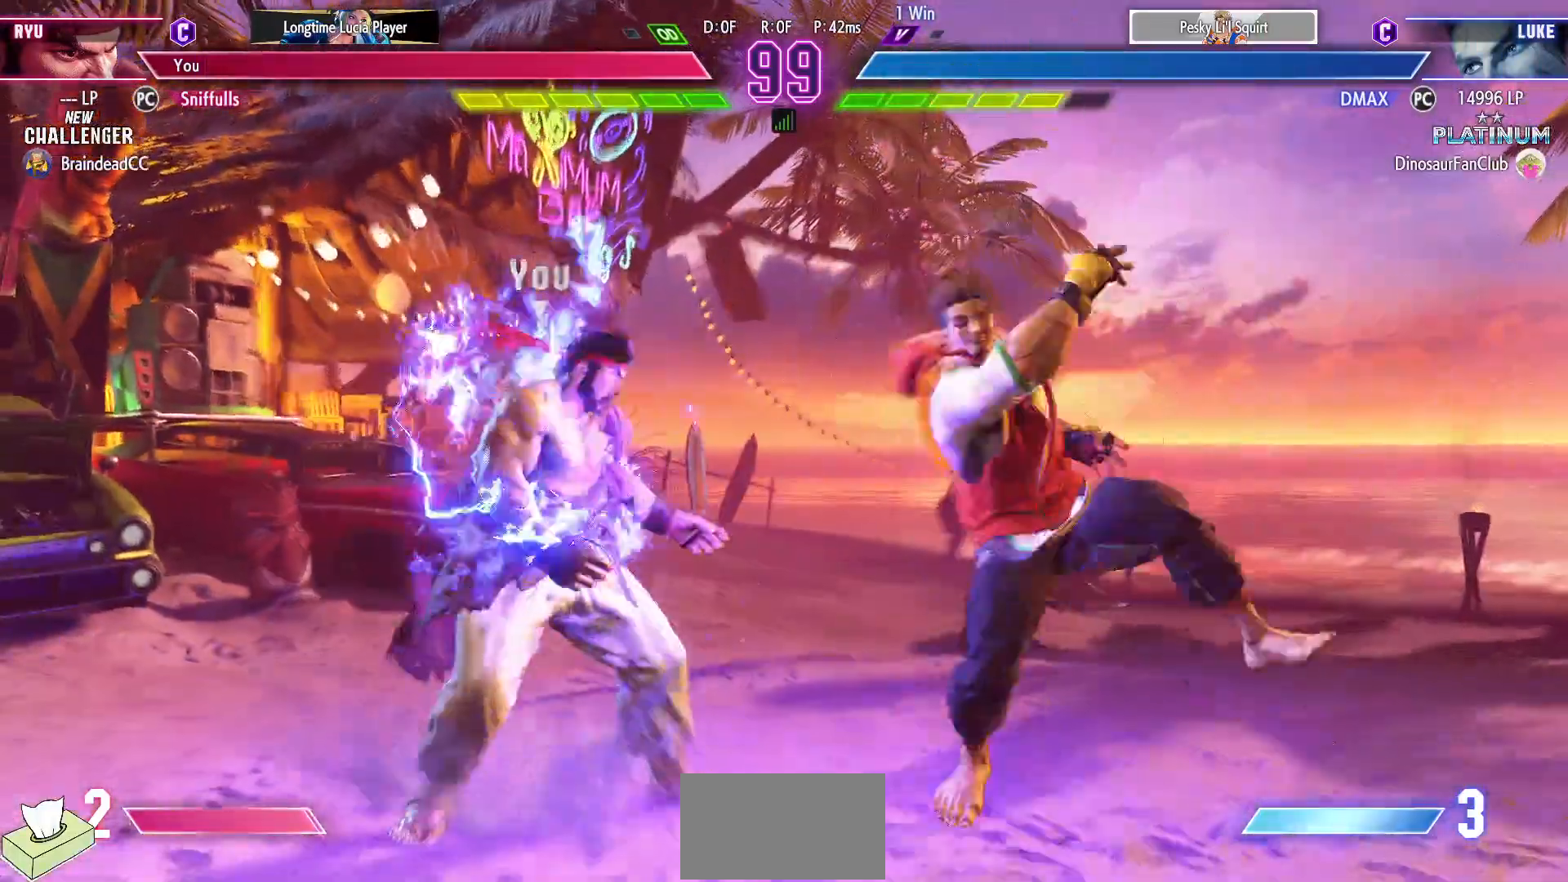
{"dt_ms": 500, "buttons": [], "events": [[50, "CIRCLE", "down"], [83, "DPAD_LEFT", "up"], [150, "CIRCLE", "up"], [200, "DPAD_LEFT", "down"], [233, "DPAD_DOWN", "up"], [283, "TRIANGLE", "down"], [300, "DPAD_LEFT", "up"], [350, "TRIANGLE", "up"]]}
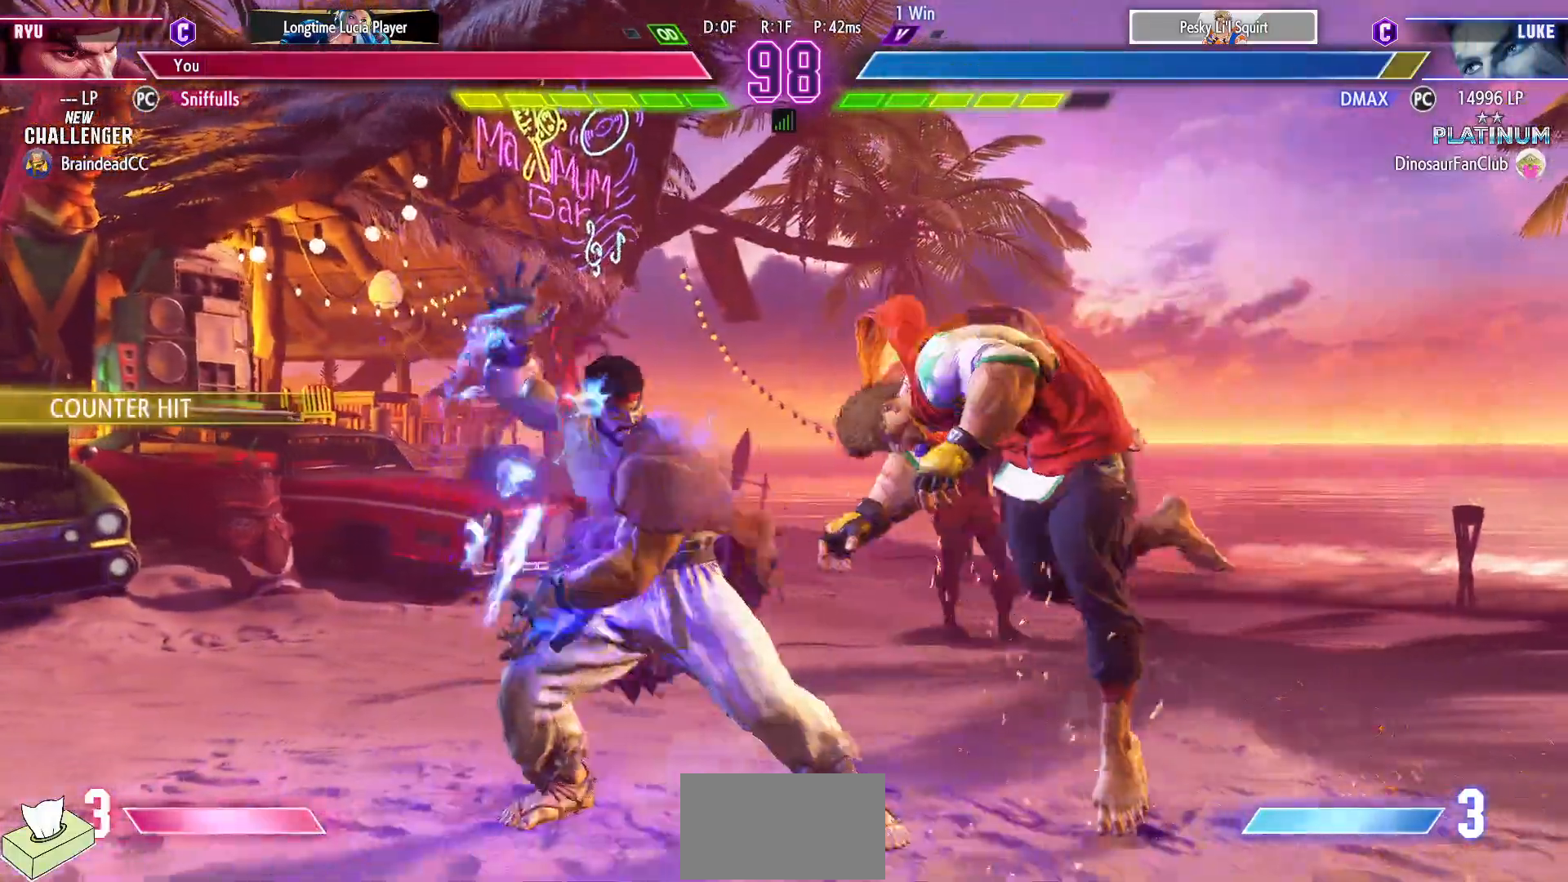
{"dt_ms": 500, "buttons": ["DPAD_DOWN", "DPAD_LEFT"], "events": [[67, "DPAD_LEFT", "down"], [83, "DPAD_DOWN", "down"]]}
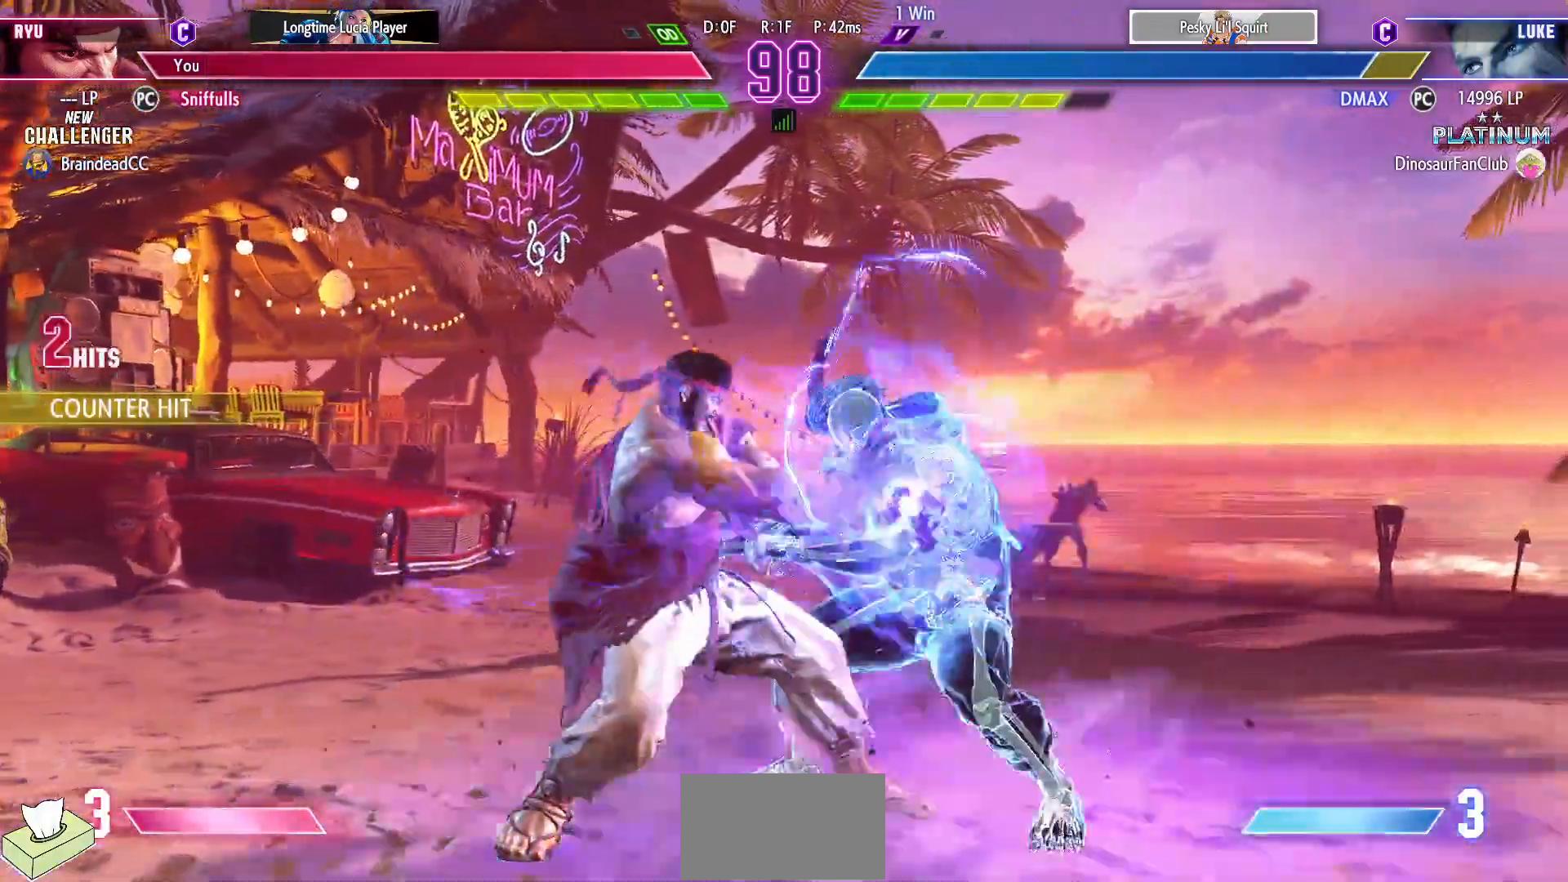
{"dt_ms": 500, "buttons": ["DPAD_DOWN"], "events": [[67, "DPAD_LEFT", "up"], [200, "DPAD_DOWN", "up"], [467, "DPAD_DOWN", "down"]]}
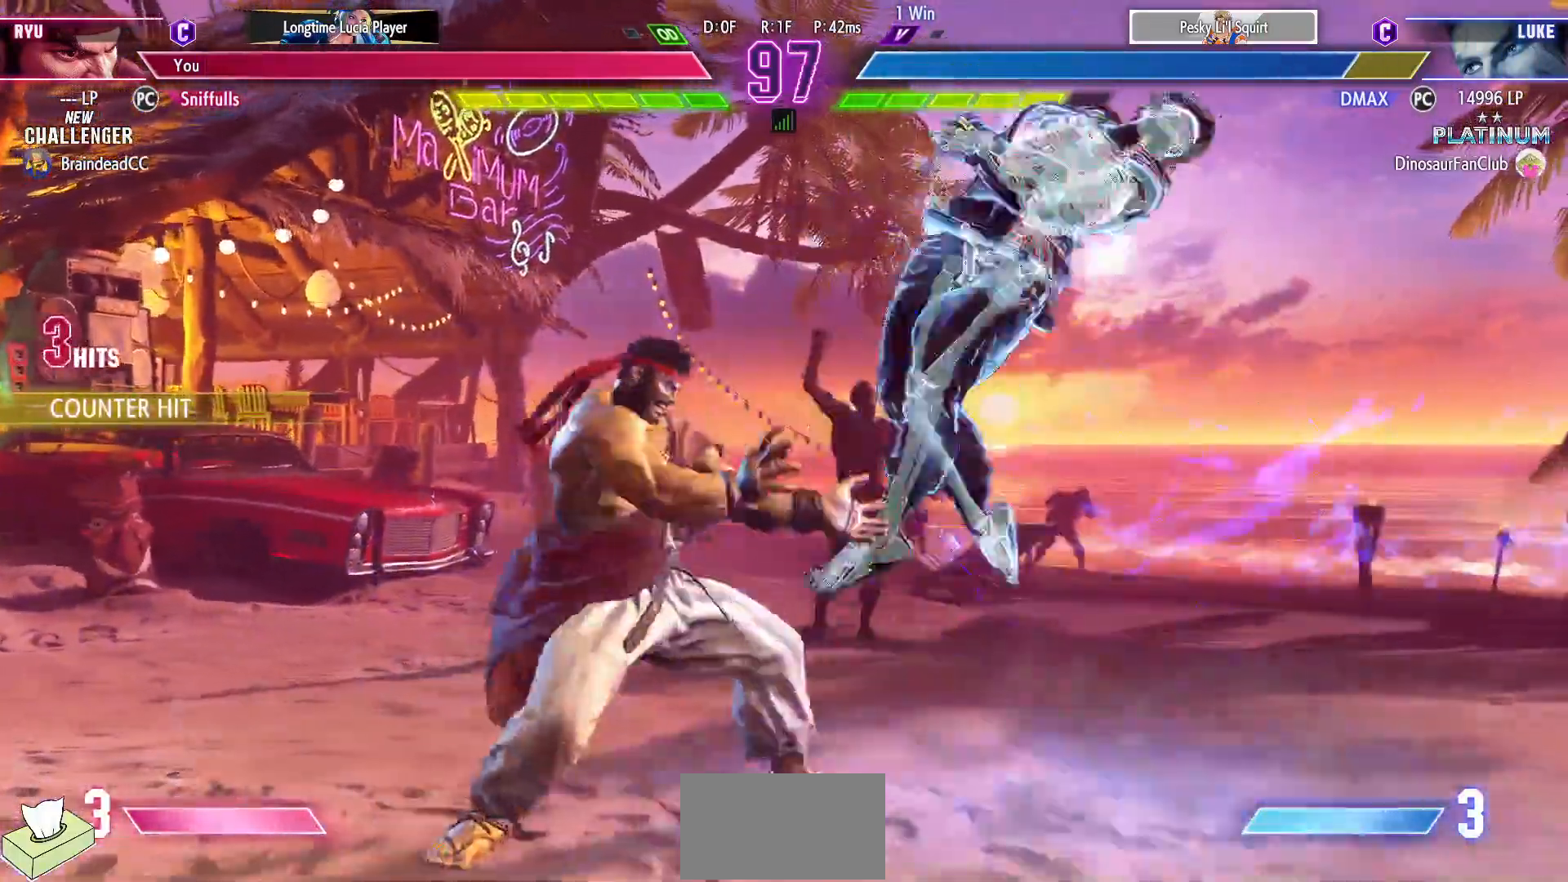
{"dt_ms": 500, "buttons": [], "events": [[33, "DPAD_RIGHT", "down"], [100, "DPAD_DOWN", "up"], [117, "CIRCLE", "down"], [183, "DPAD_RIGHT", "up"], [200, "CIRCLE", "up"]]}
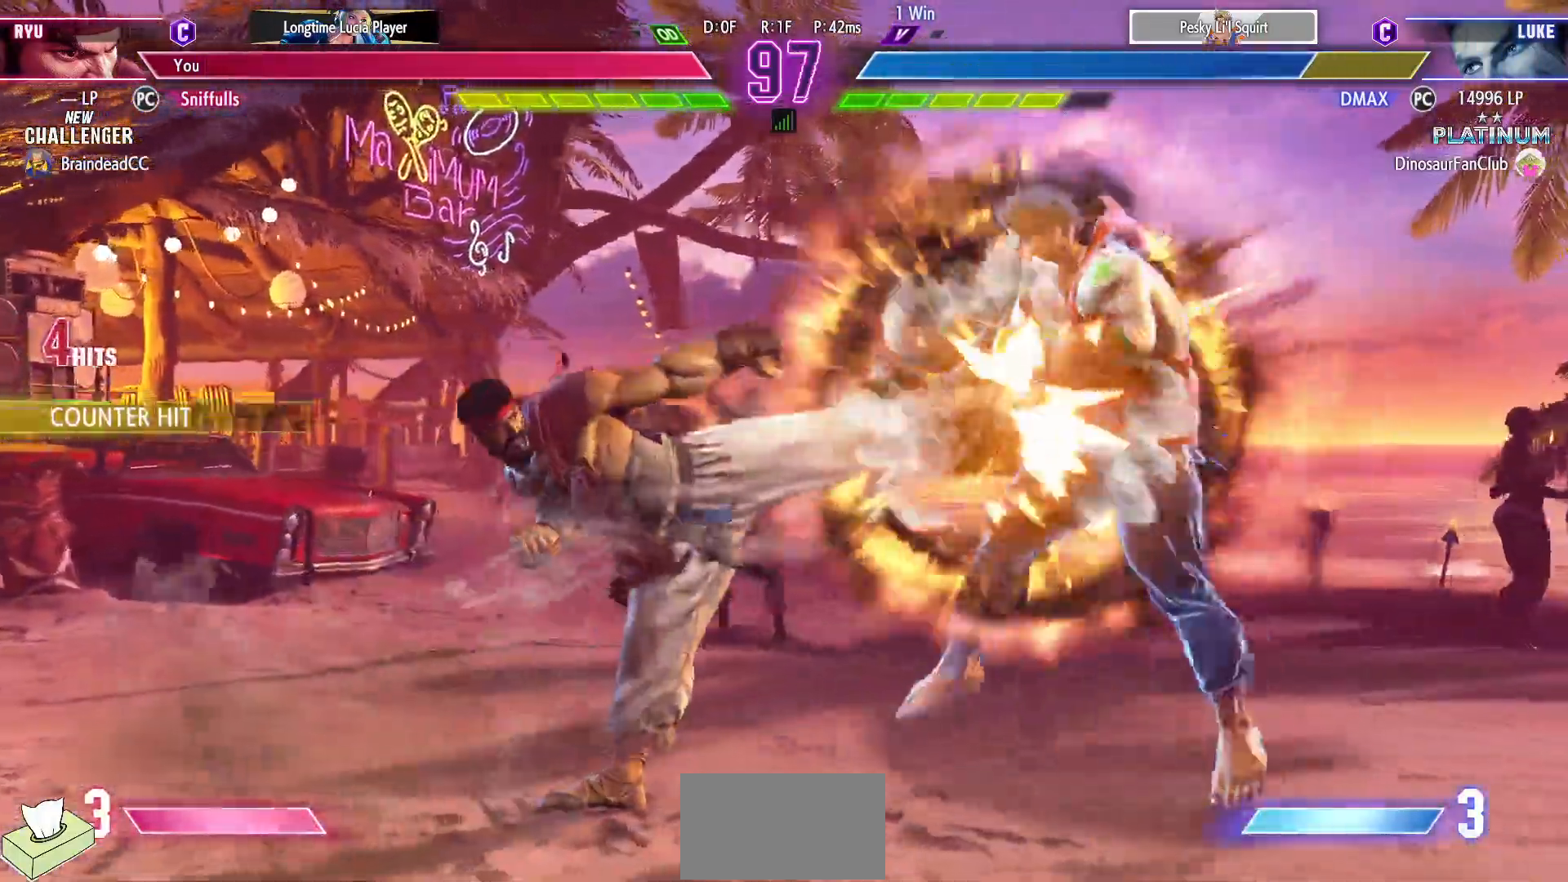
{"dt_ms": 500, "buttons": [], "events": []}
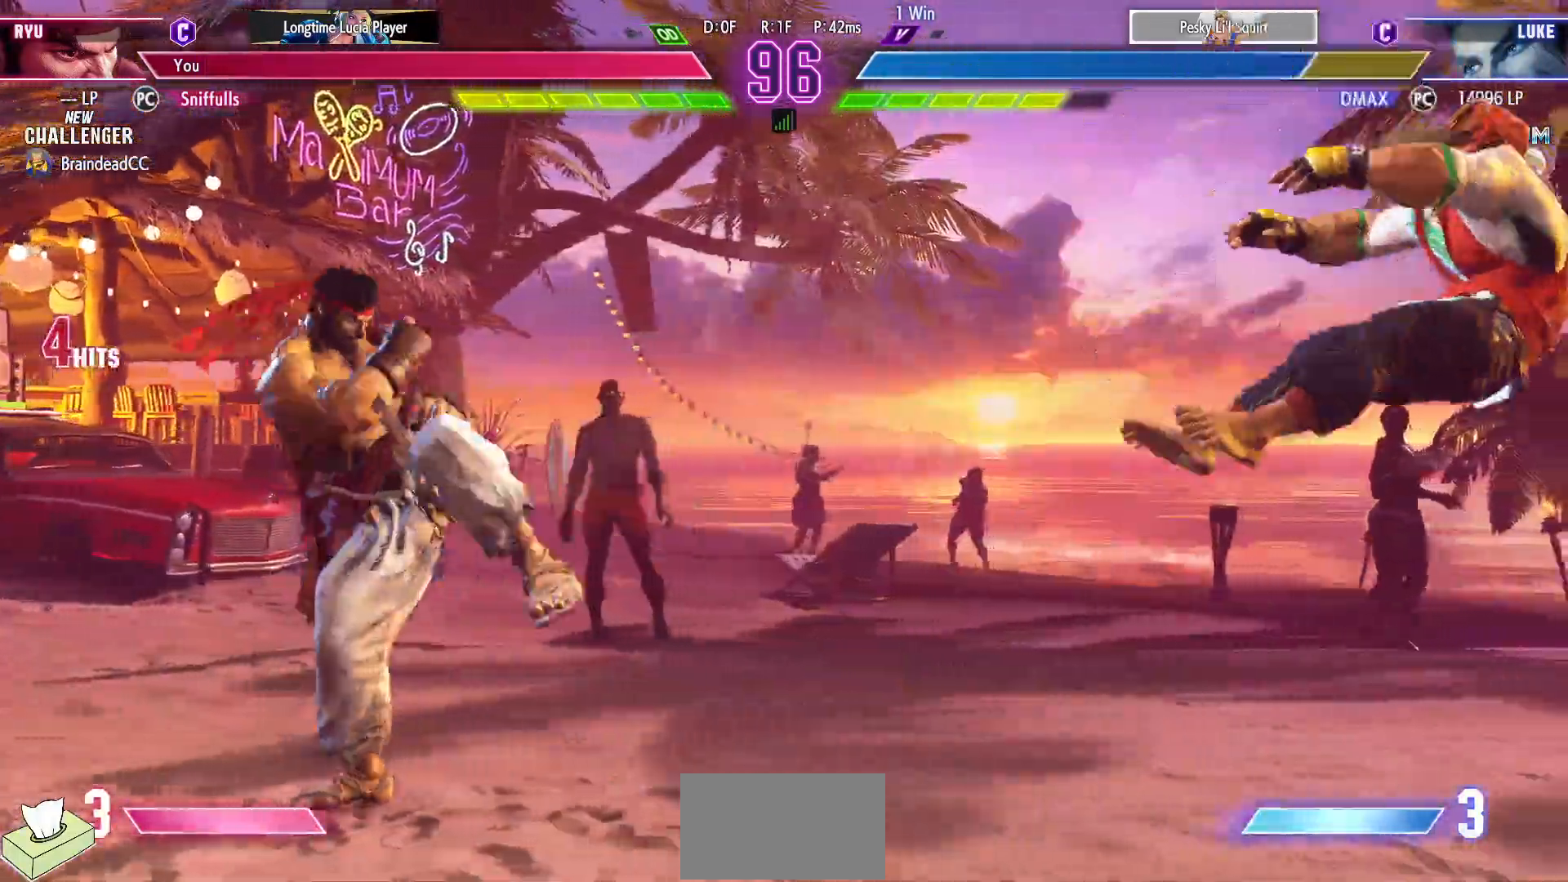
{"dt_ms": 500, "buttons": [], "events": [[50, "DPAD_DOWN", "down"], [133, "DPAD_RIGHT", "down"], [183, "DPAD_DOWN", "up"], [200, "R1", "down"], [250, "DPAD_RIGHT", "up"], [300, "R1", "up"]]}
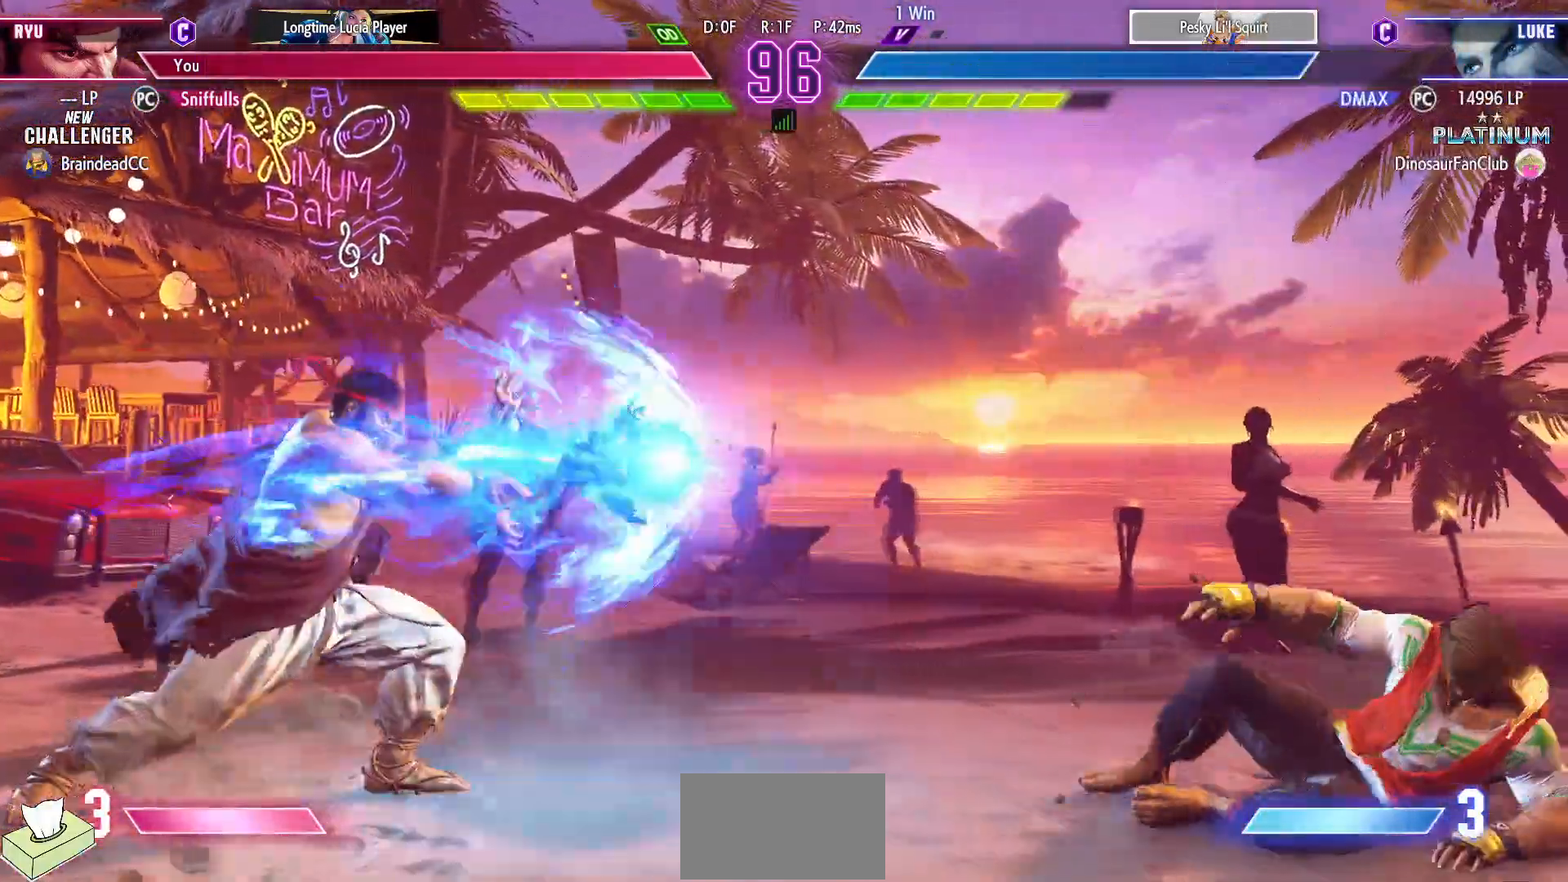
{"dt_ms": 500, "buttons": ["DPAD_RIGHT"], "events": [[283, "DPAD_RIGHT", "down"], [350, "DPAD_RIGHT", "up"], [433, "DPAD_RIGHT", "down"]]}
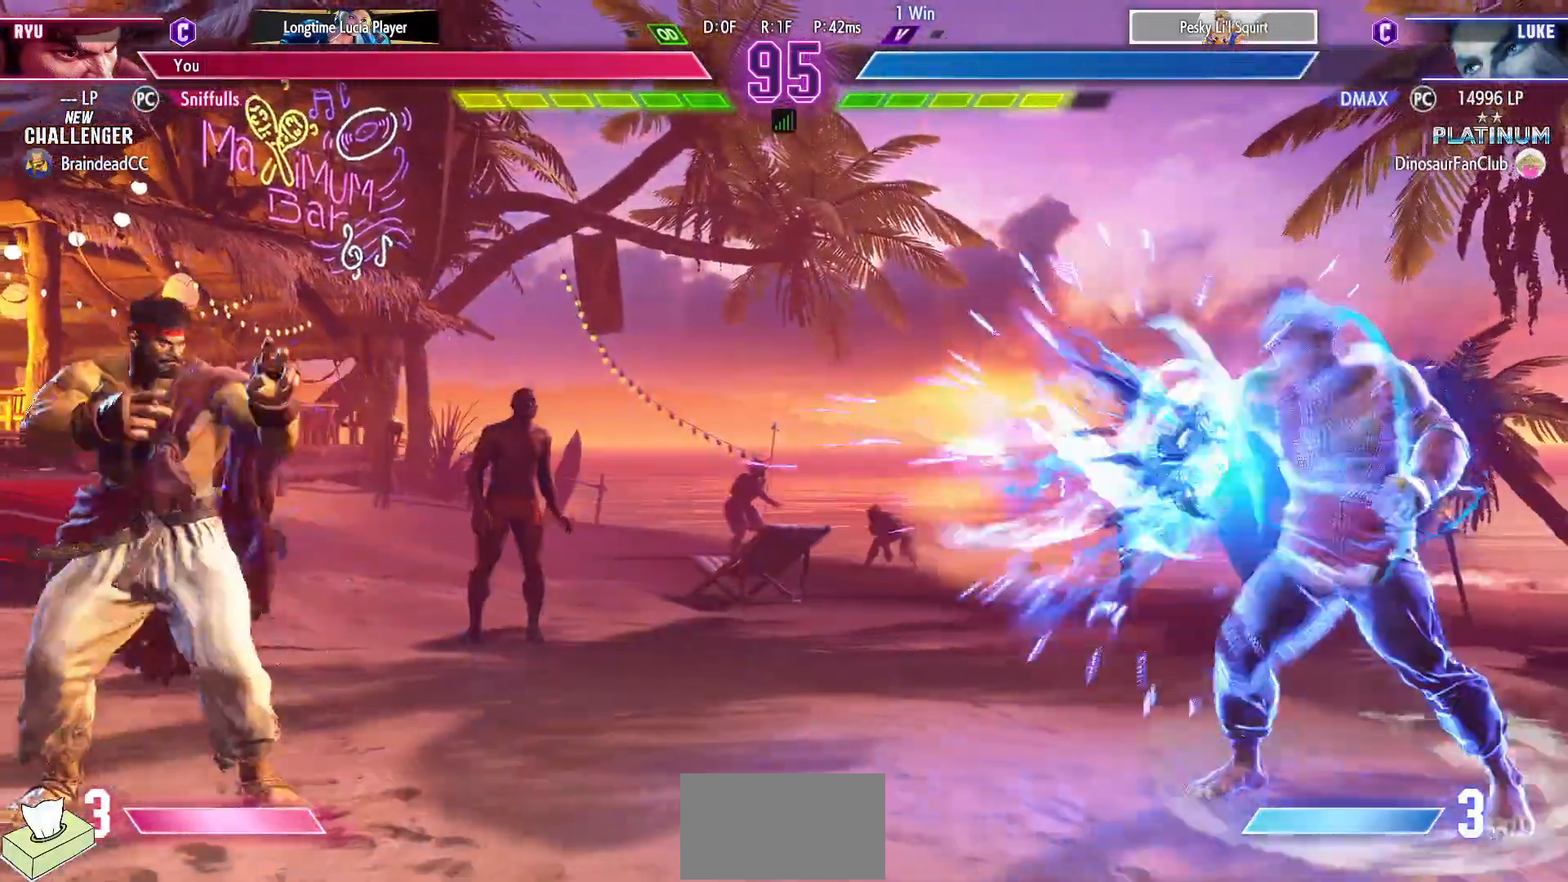
{"dt_ms": 500, "buttons": [], "events": [[267, "DPAD_UP", "down"], [433, "DPAD_RIGHT", "up"], [450, "DPAD_UP", "up"]]}
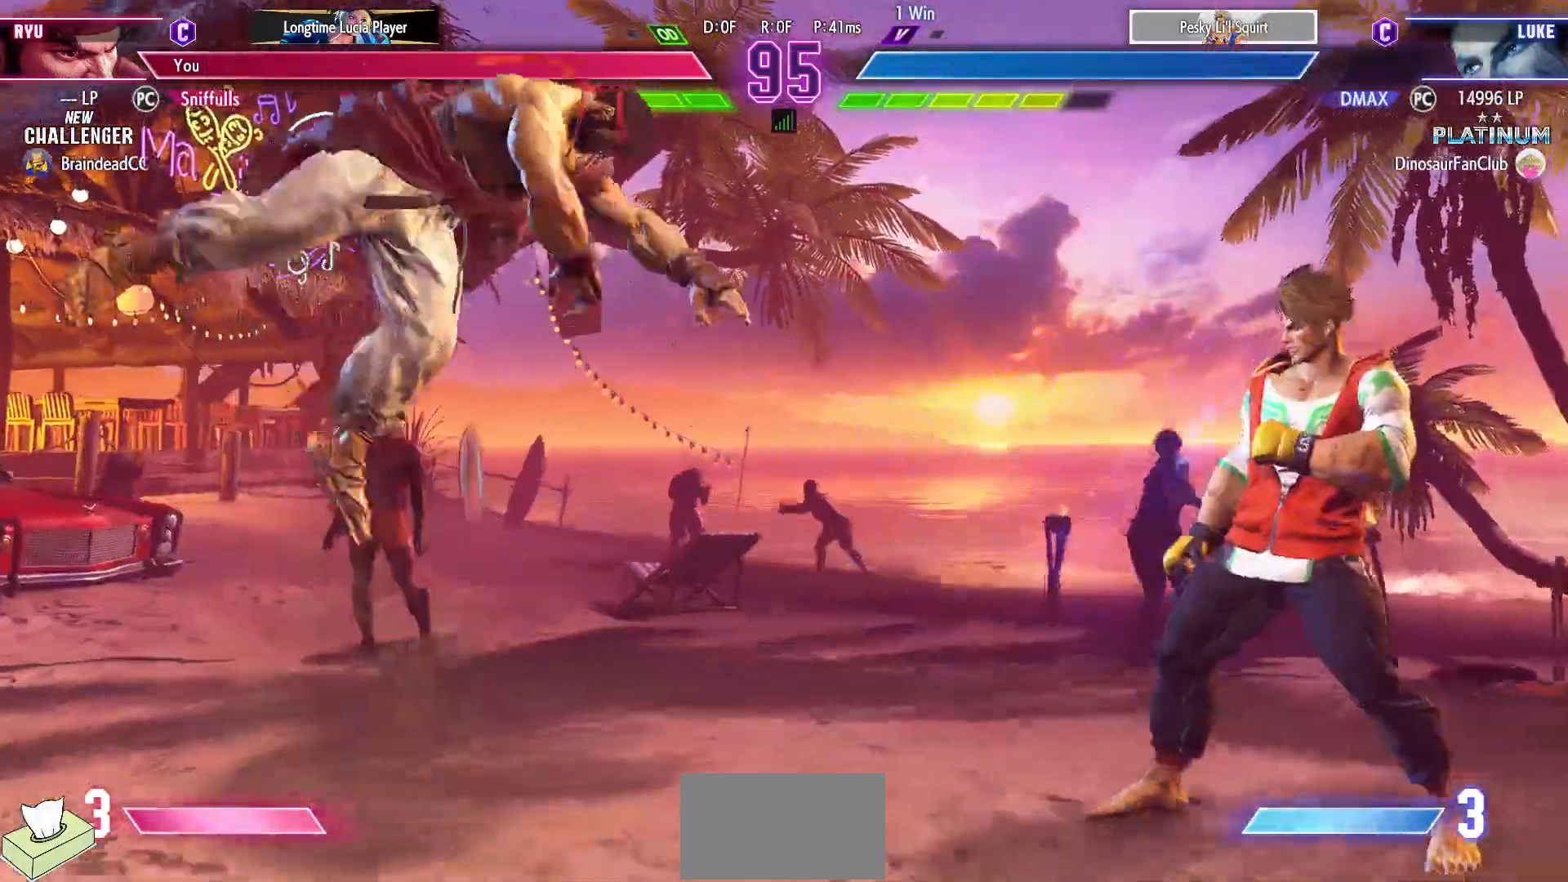
{"dt_ms": 500, "buttons": ["DPAD_DOWN", "DPAD_LEFT"], "events": [[333, "DPAD_DOWN", "down"], [333, "DPAD_LEFT", "down"]]}
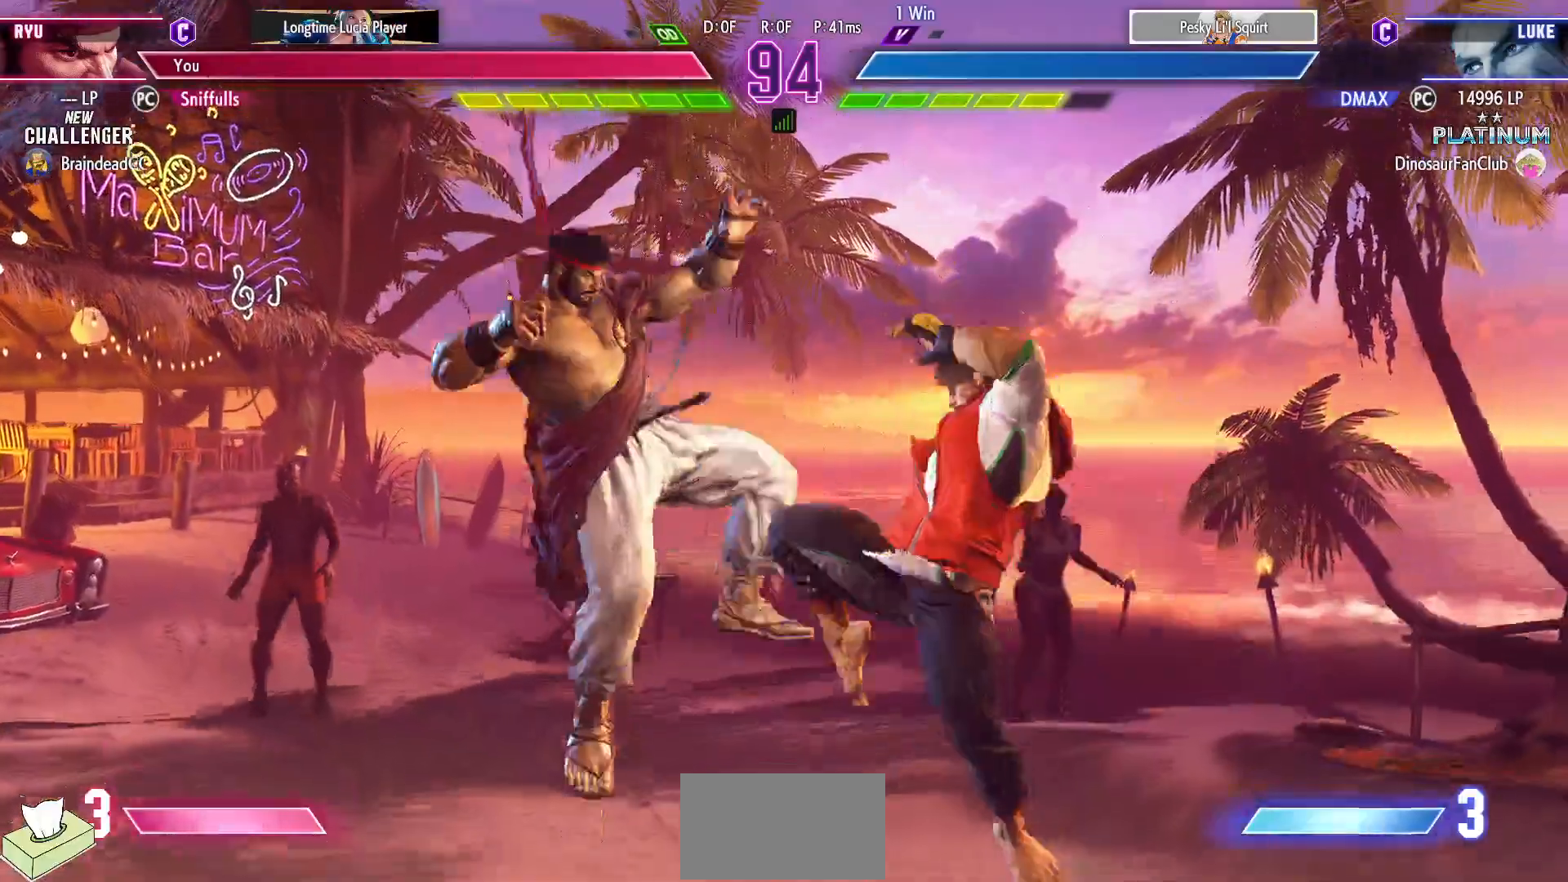
{"dt_ms": 500, "buttons": ["DPAD_DOWN", "DPAD_LEFT"], "events": []}
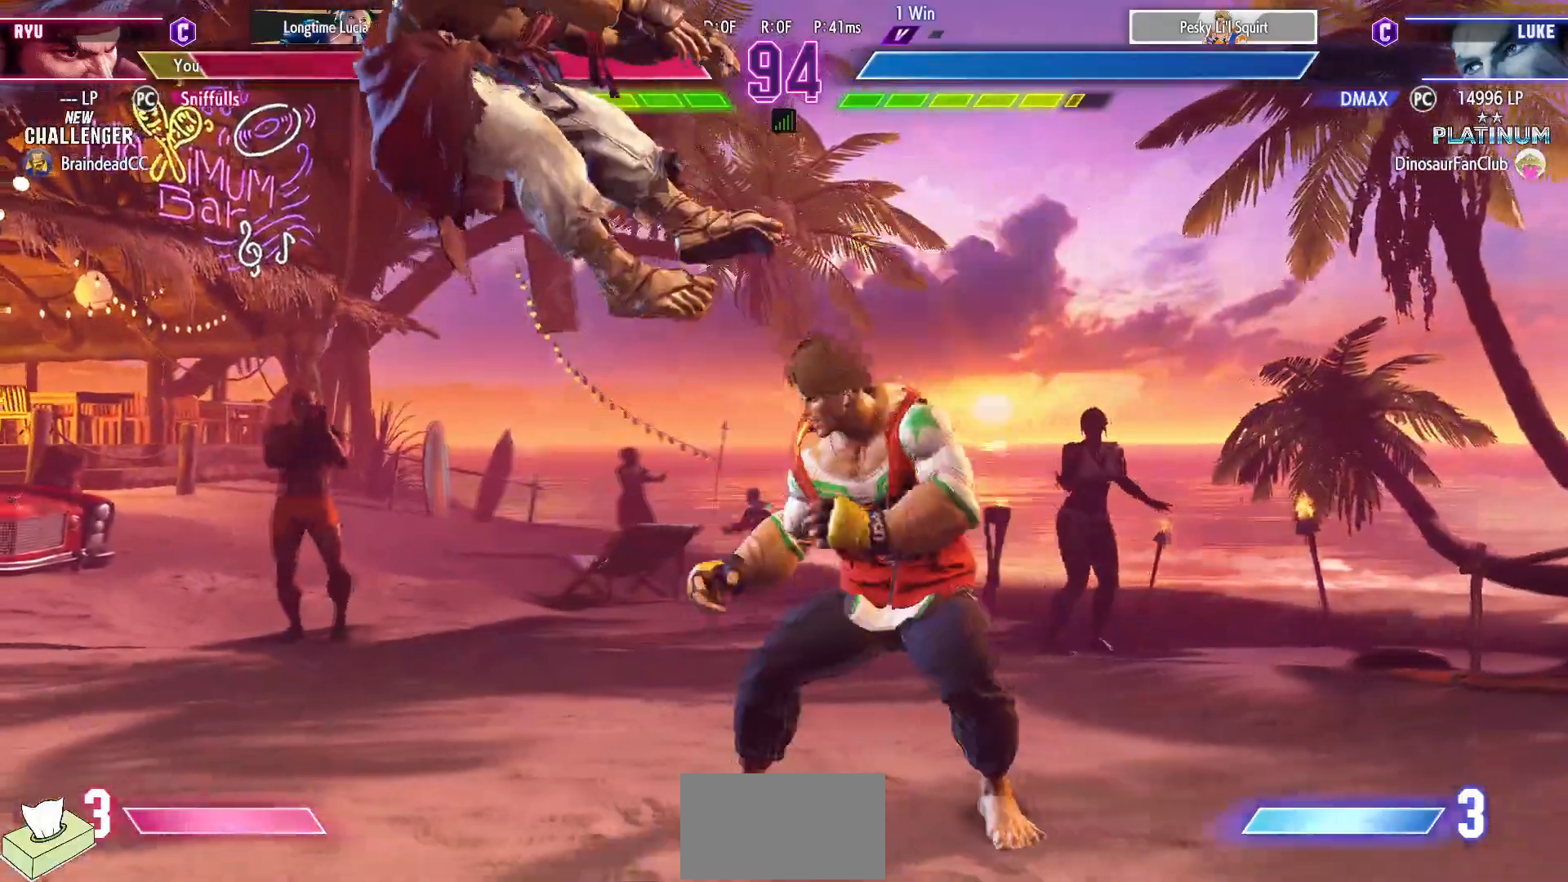
{"dt_ms": 500, "buttons": ["DPAD_DOWN", "DPAD_LEFT"], "events": [[200, "R1", "down"], [200, "SQUARE", "down"], [200, "TRIANGLE", "down"], [333, "TRIANGLE", "up"], [350, "SQUARE", "up"], [367, "R1", "up"]]}
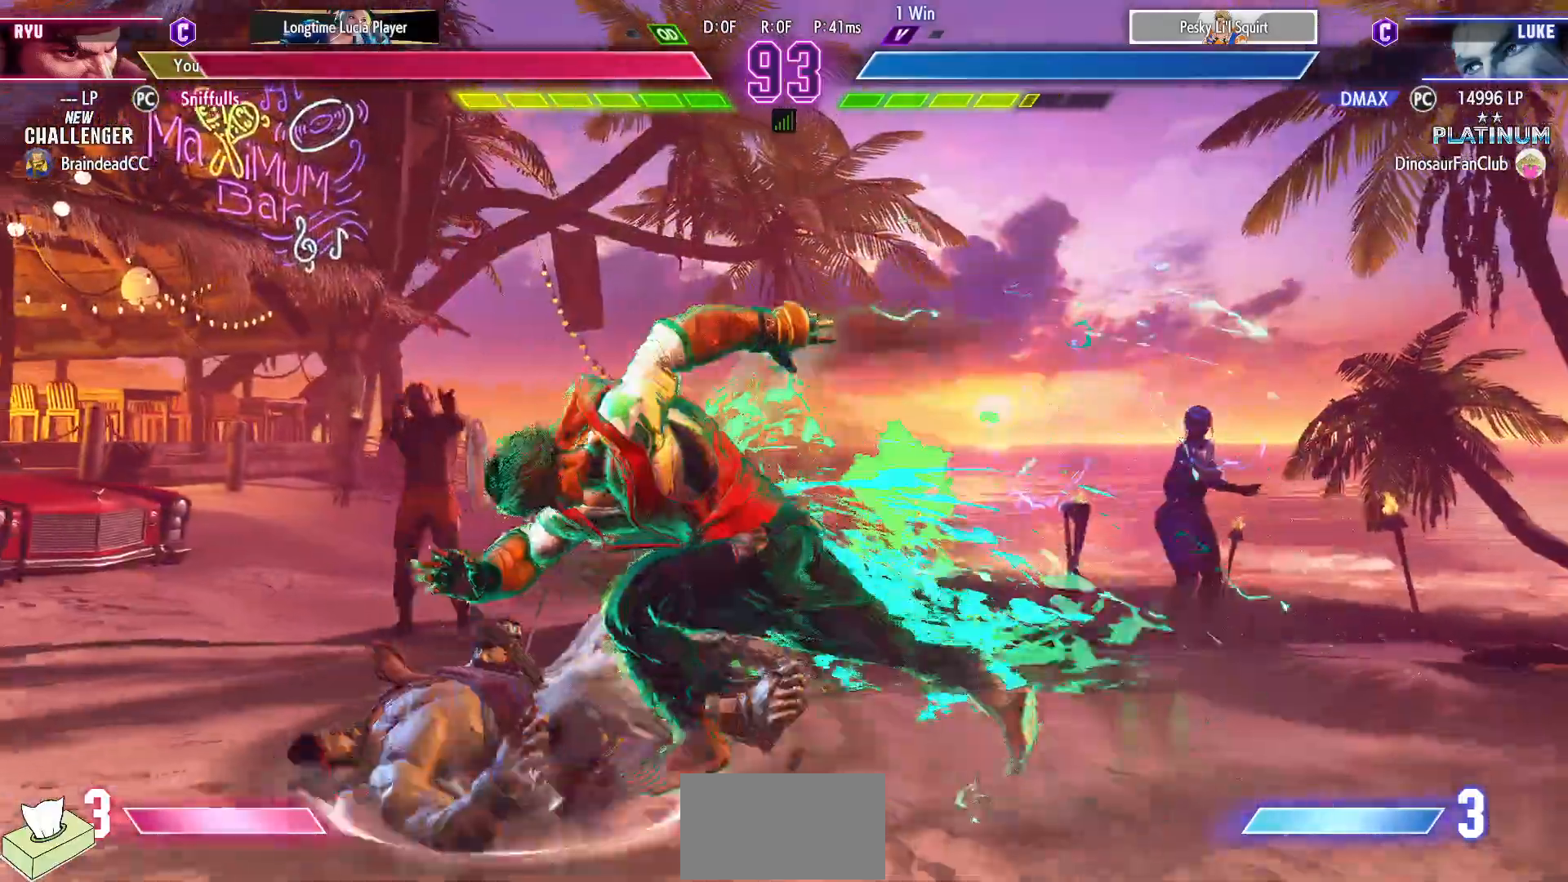
{"dt_ms": 500, "buttons": ["CIRCLE", "TRIANGLE"], "events": [[167, "DPAD_DOWN", "up"], [467, "CIRCLE", "down"], [467, "DPAD_LEFT", "up"], [467, "TRIANGLE", "down"]]}
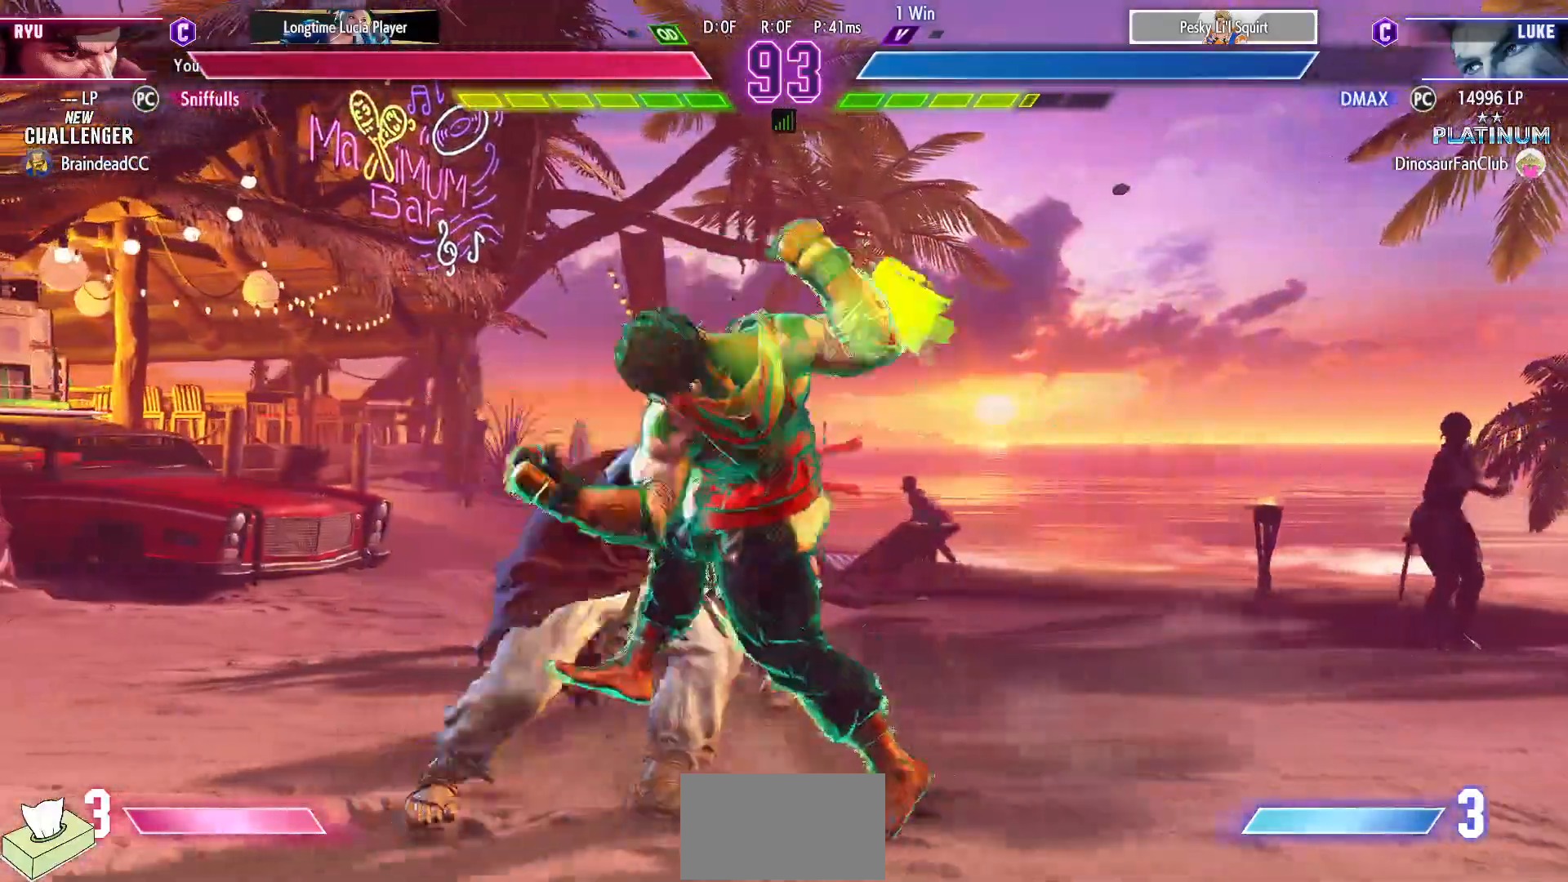
{"dt_ms": 500, "buttons": ["DPAD_DOWN", "DPAD_LEFT"], "events": [[450, "CIRCLE", "up"], [450, "DPAD_LEFT", "down"], [450, "TRIANGLE", "up"], [467, "DPAD_DOWN", "down"]]}
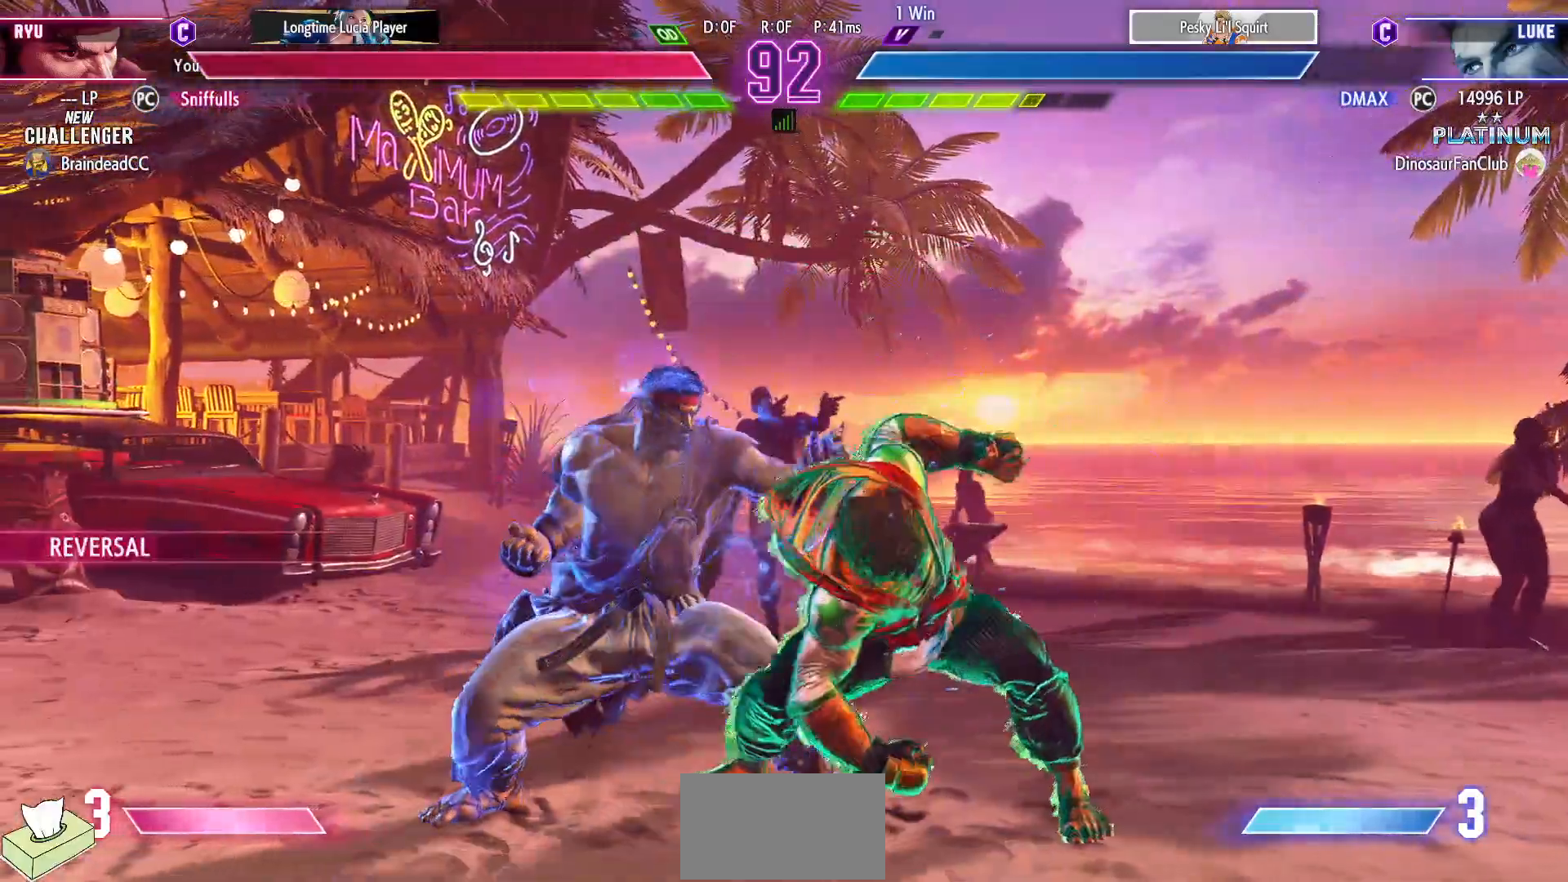
{"dt_ms": 1000, "buttons": ["CIRCLE", "DPAD_DOWN", "DPAD_LEFT"], "events": [[283, "SQUARE", "down"], [433, "SQUARE", "up"], [650, "SQUARE", "down"], [750, "SQUARE", "up"], [983, "CIRCLE", "down"]]}
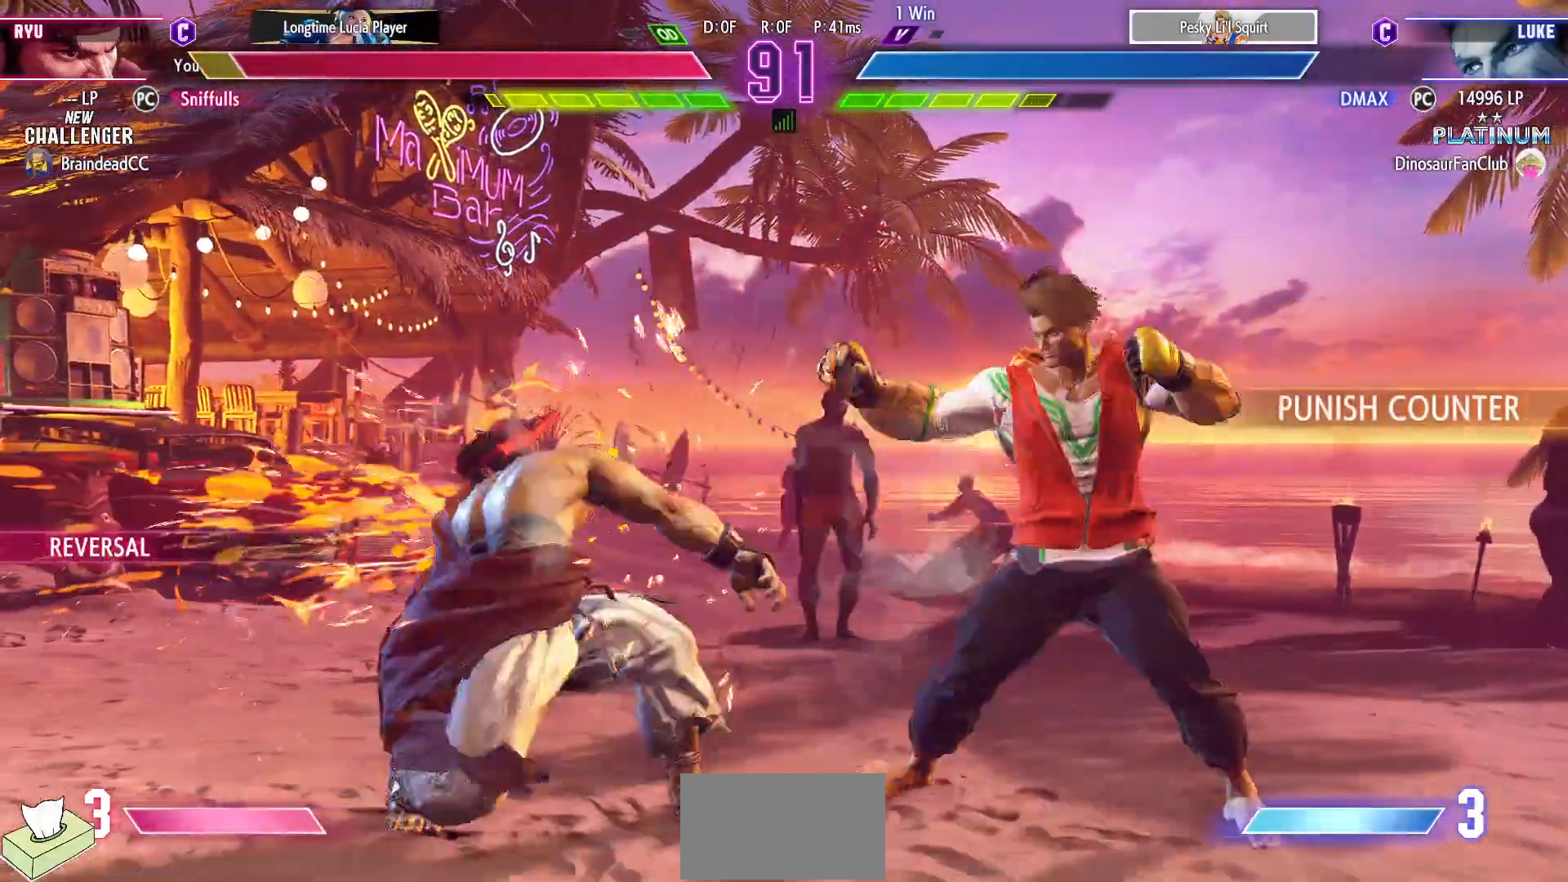
{"dt_ms": 500, "buttons": ["DPAD_LEFT"], "events": [[67, "CIRCLE", "up"], [400, "DPAD_DOWN", "up"]]}
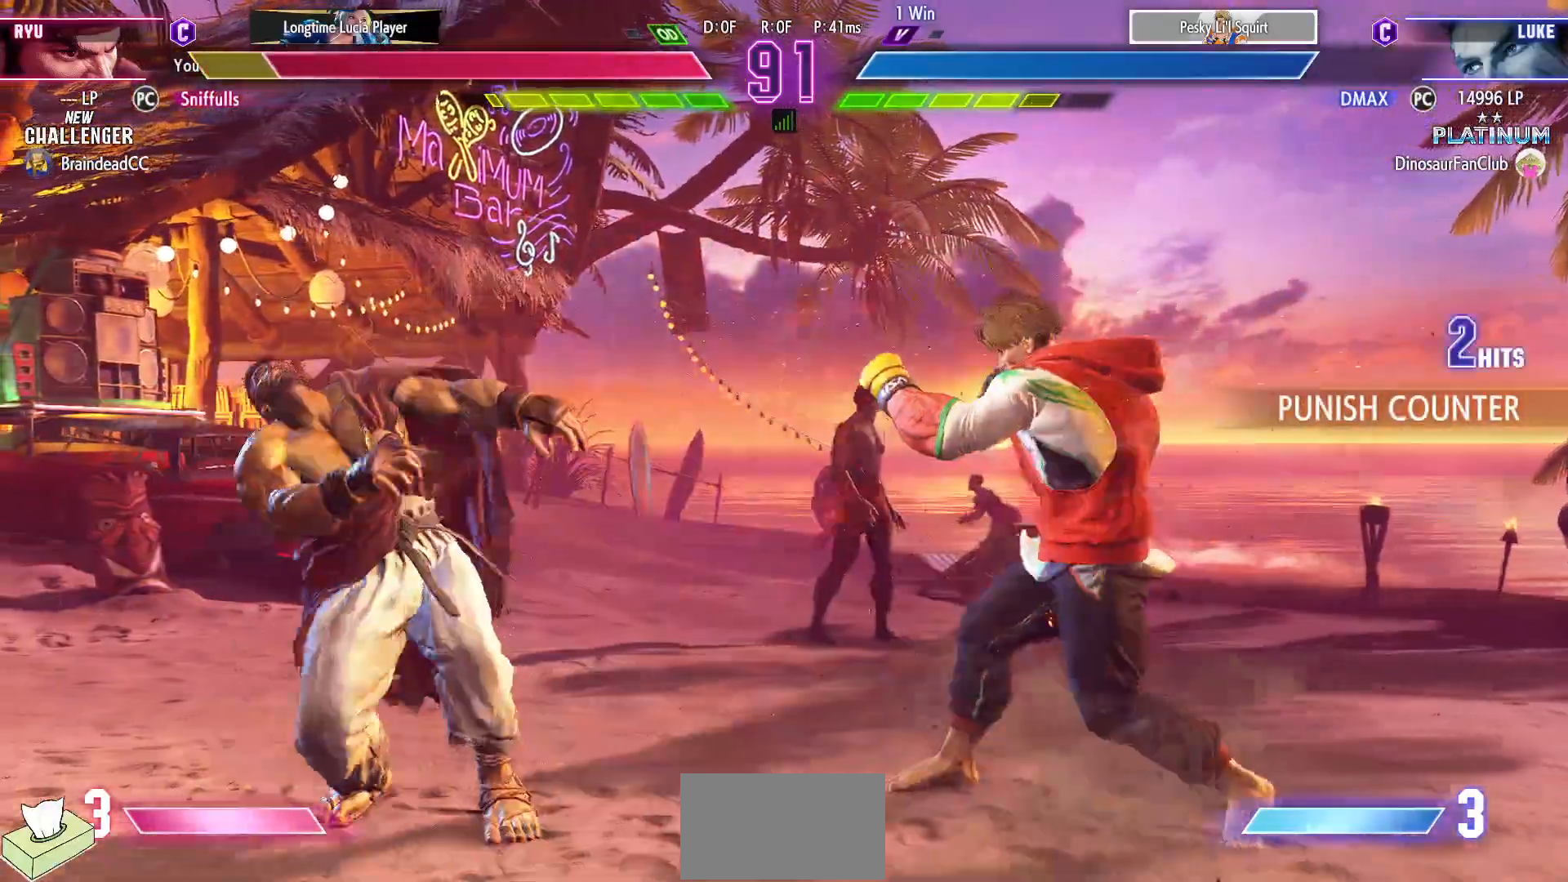
{"dt_ms": 500, "buttons": [], "events": [[17, "DPAD_LEFT", "up"], [117, "DPAD_RIGHT", "down"], [200, "DPAD_UP", "down"], [400, "DPAD_UP", "up"], [433, "DPAD_RIGHT", "up"]]}
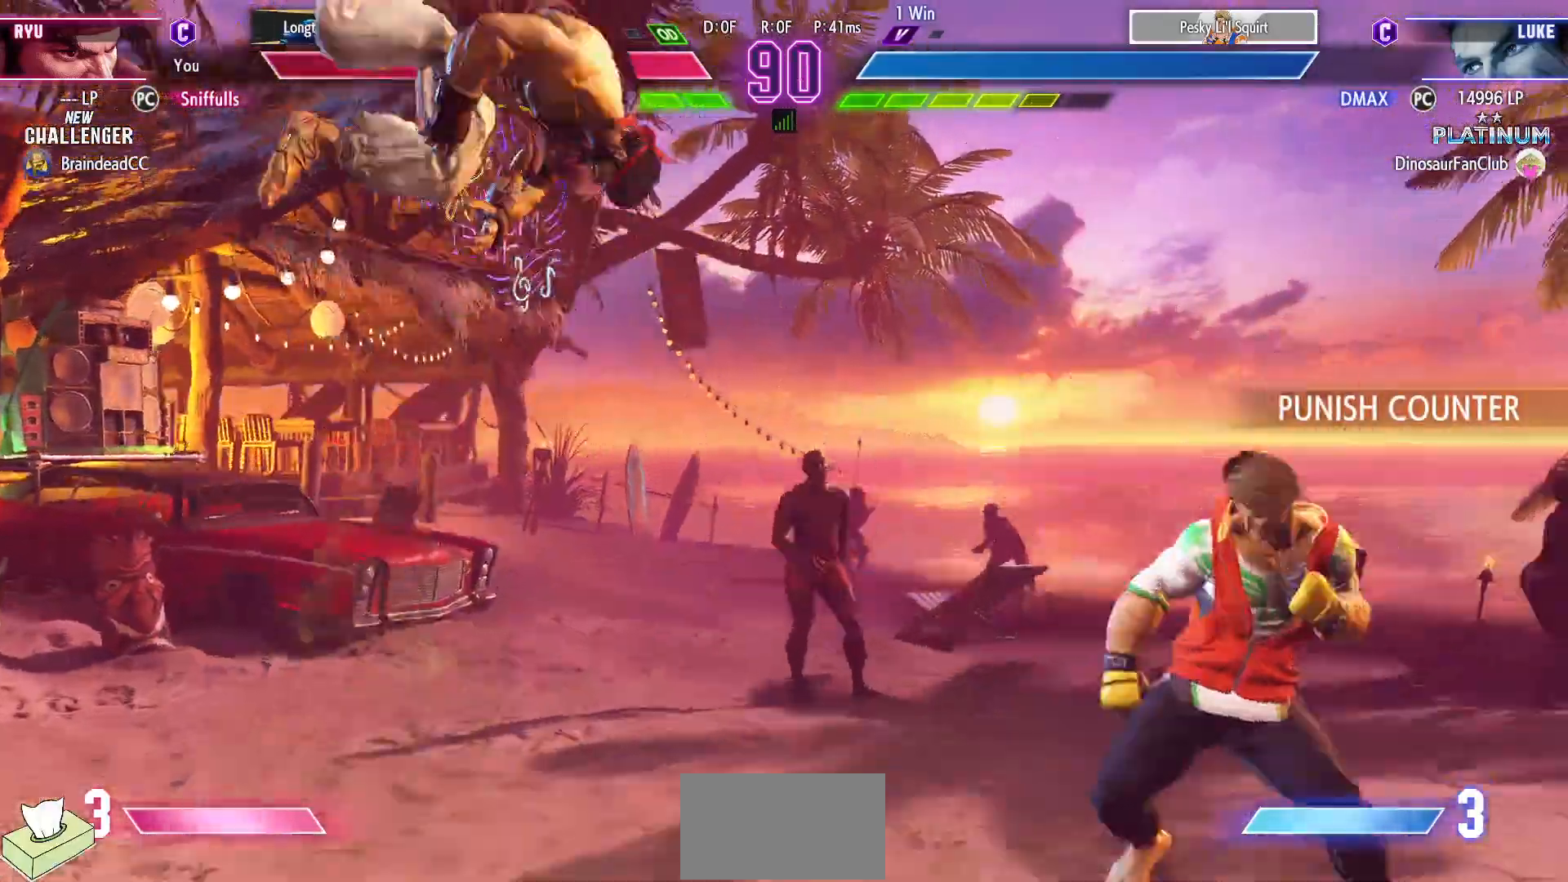
{"dt_ms": 500, "buttons": ["DPAD_DOWN", "DPAD_LEFT"], "events": [[200, "R2", "down"], [283, "DPAD_DOWN", "down"], [283, "DPAD_LEFT", "down"], [350, "R2", "up"]]}
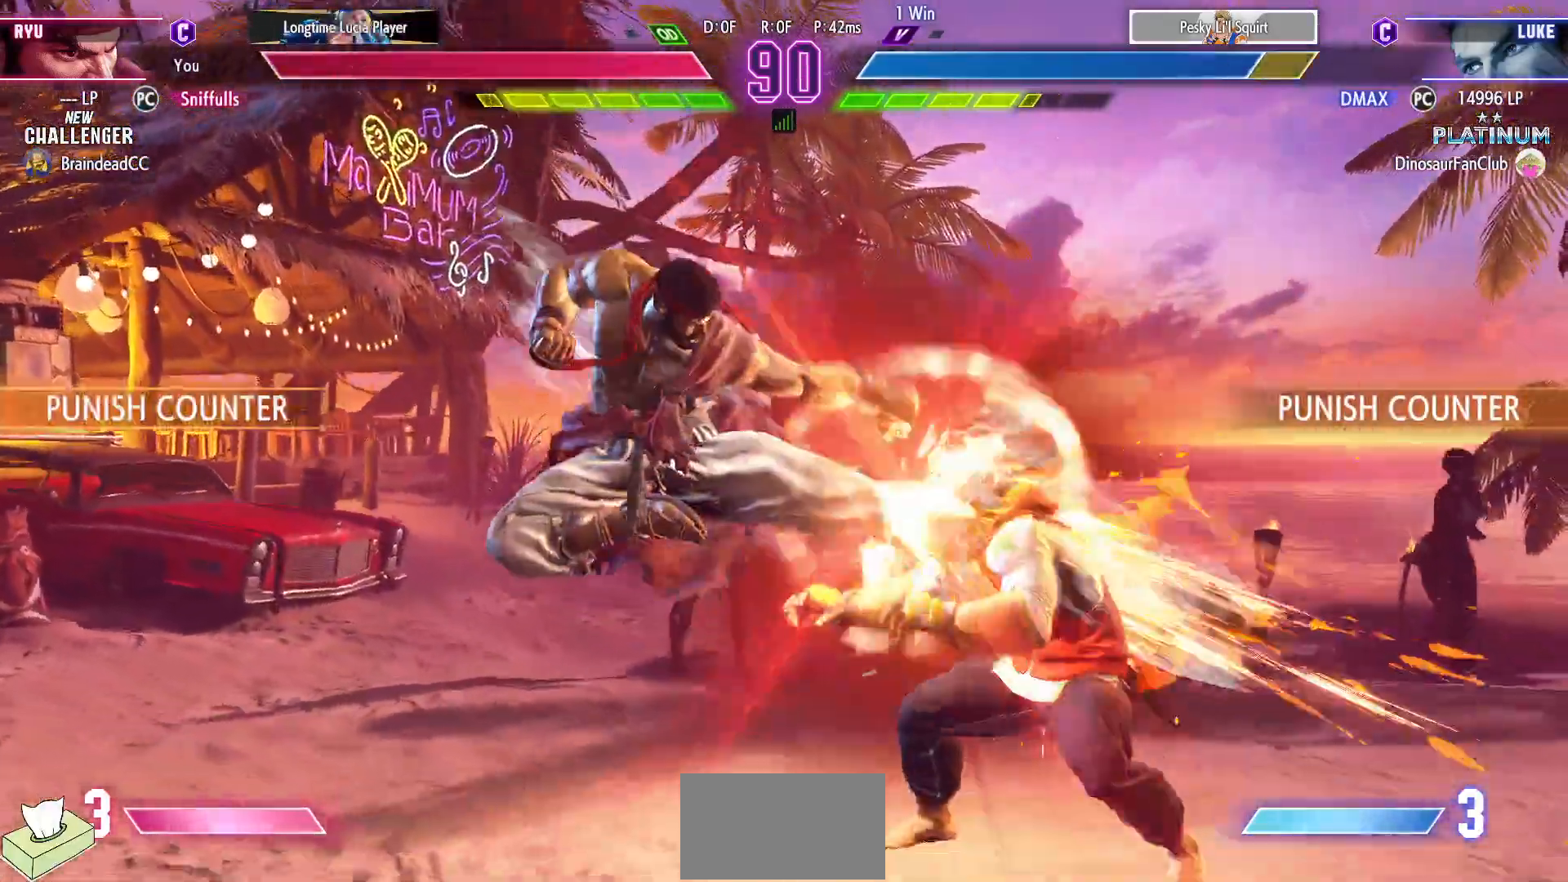
{"dt_ms": 500, "buttons": ["CIRCLE", "DPAD_LEFT"], "events": [[217, "CIRCLE", "down"], [267, "DPAD_LEFT", "up"], [317, "CIRCLE", "up"], [383, "DPAD_LEFT", "down"], [417, "DPAD_DOWN", "up"], [467, "CIRCLE", "down"]]}
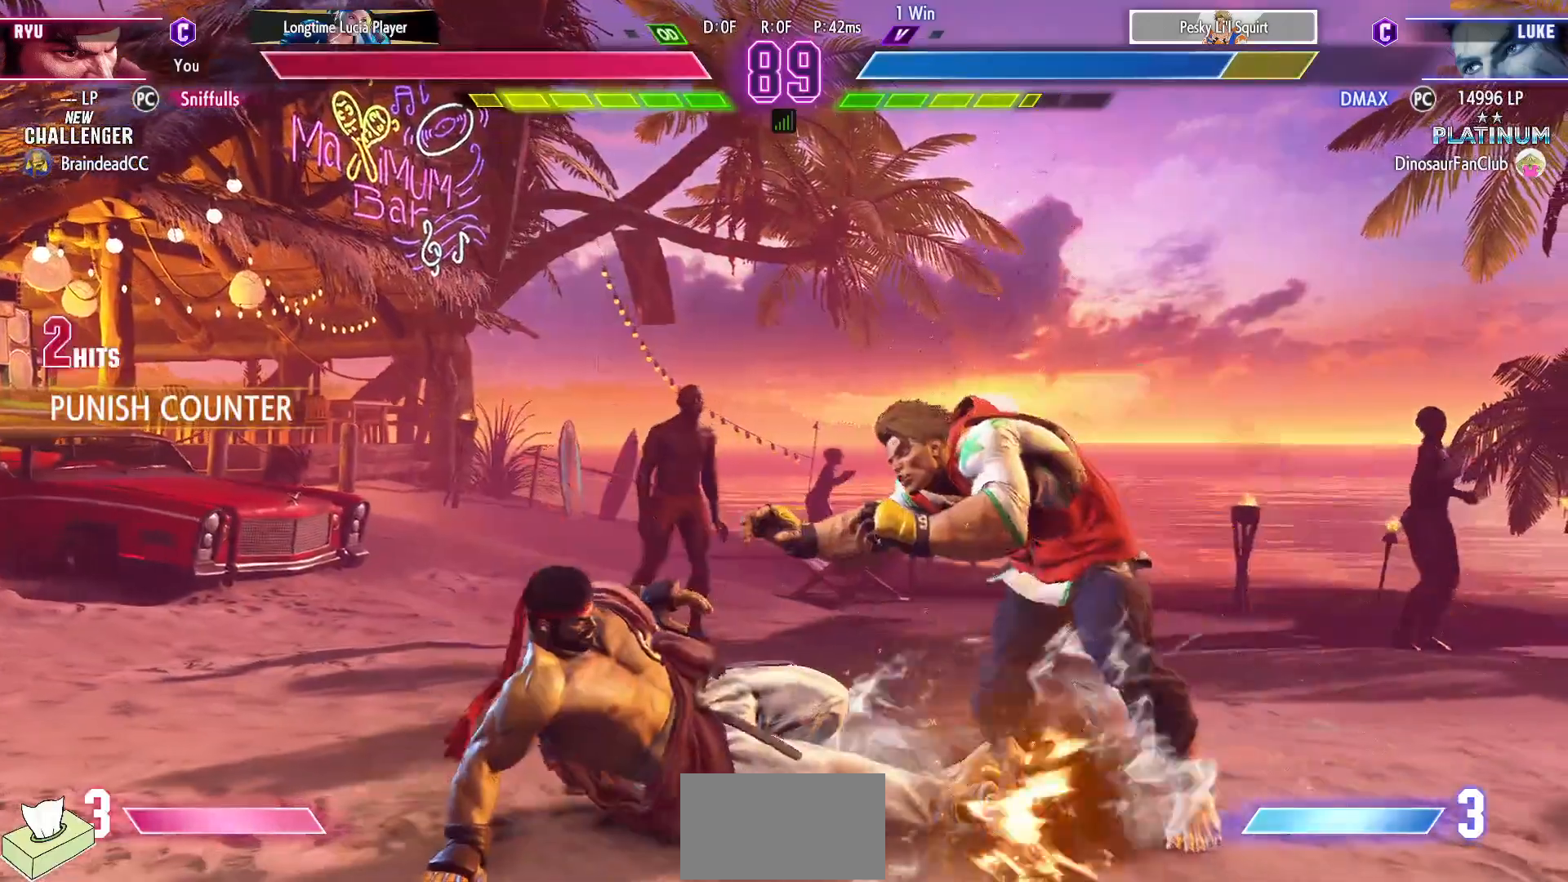
{"dt_ms": 500, "buttons": [], "events": [[17, "DPAD_LEFT", "up"], [83, "CIRCLE", "up"]]}
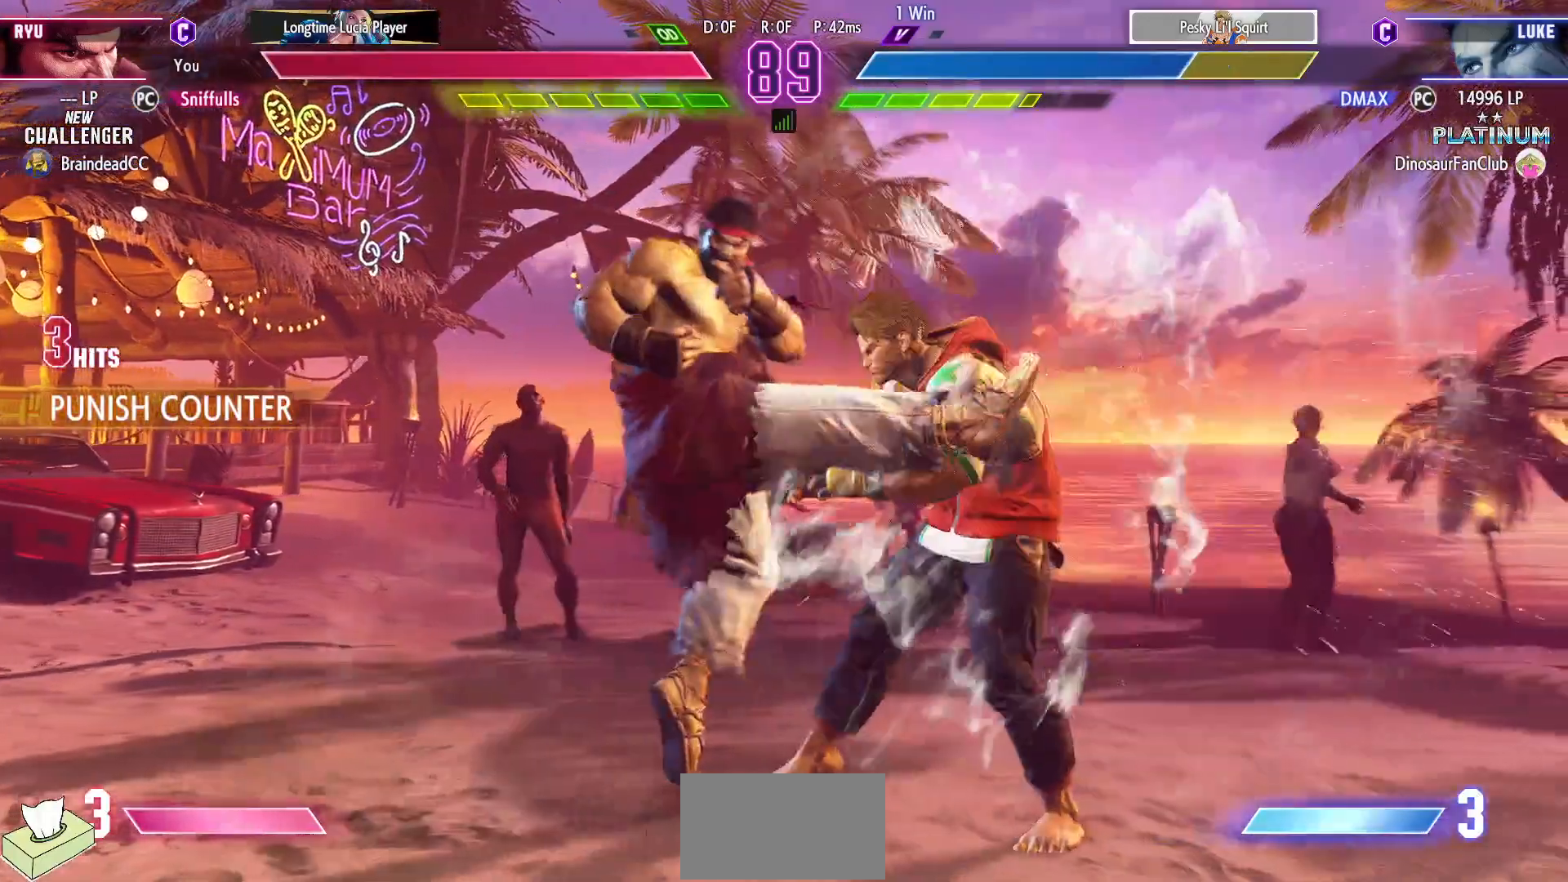
{"dt_ms": 500, "buttons": [], "events": []}
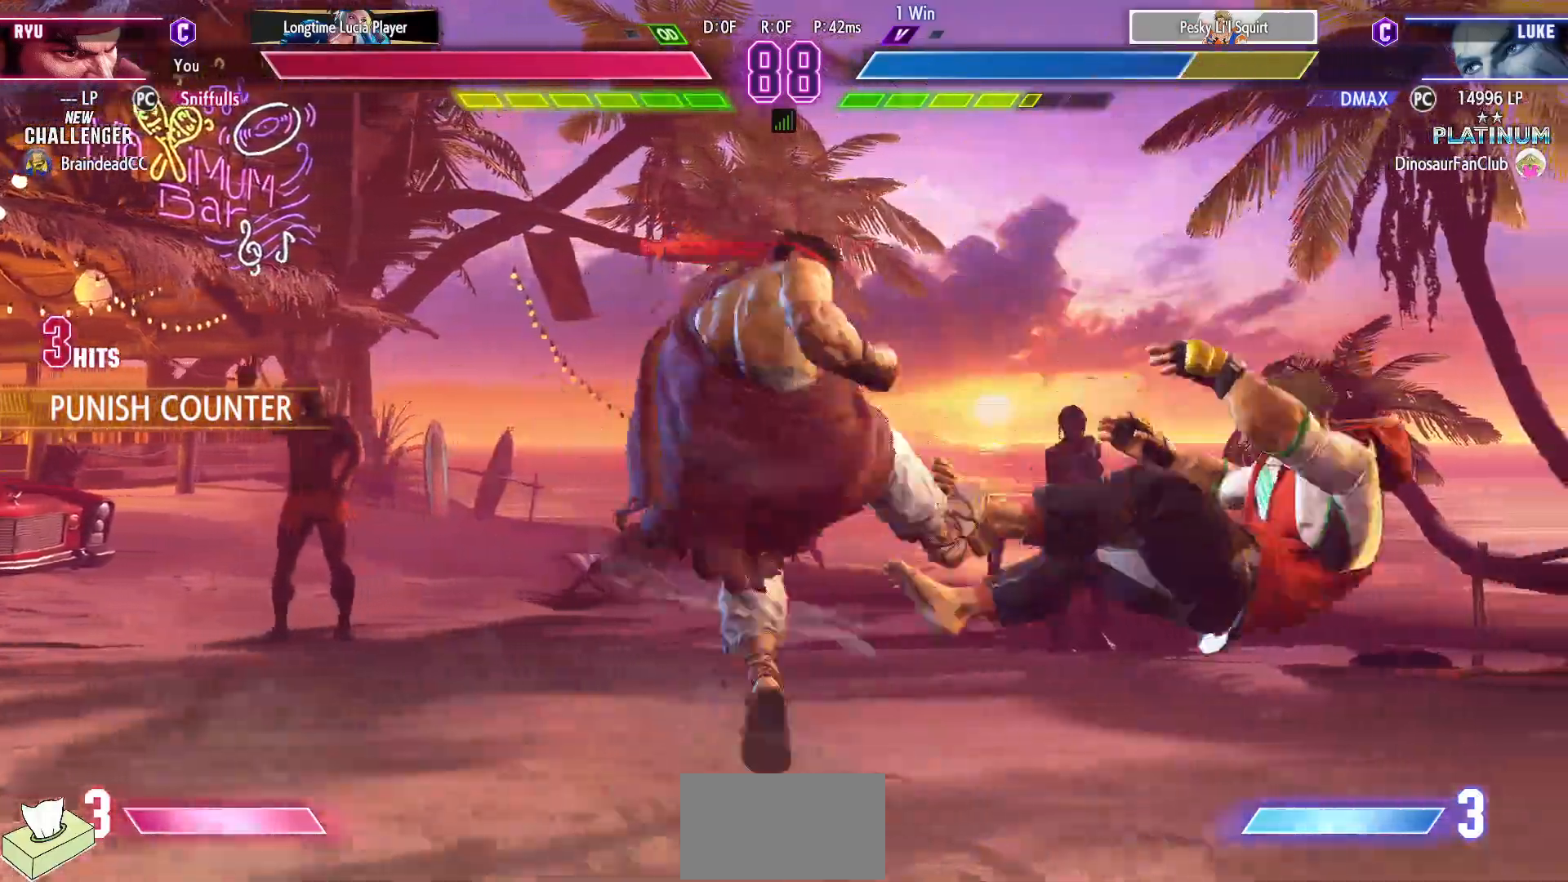
{"dt_ms": 500, "buttons": ["DPAD_RIGHT"], "events": [[33, "DPAD_RIGHT", "down"], [100, "DPAD_RIGHT", "up"], [183, "DPAD_RIGHT", "down"]]}
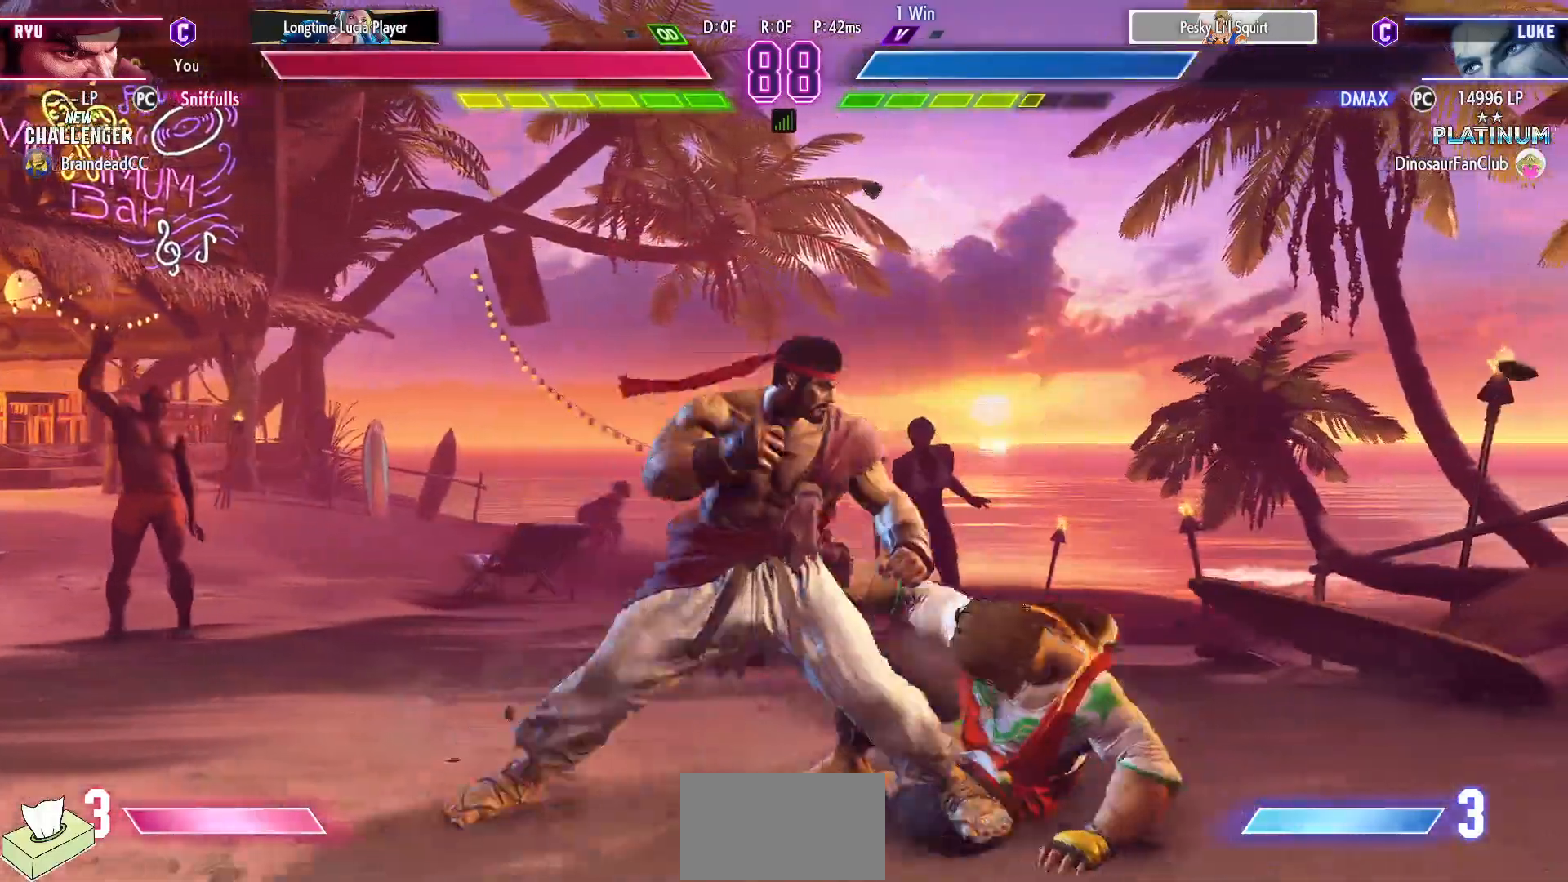
{"dt_ms": 500, "buttons": ["SQUARE", "DPAD_DOWN", "DPAD_LEFT"], "events": [[83, "DPAD_DOWN", "down"], [83, "DPAD_RIGHT", "up"], [117, "DPAD_LEFT", "down"], [133, "SQUARE", "down"], [233, "SQUARE", "up"], [450, "SQUARE", "down"]]}